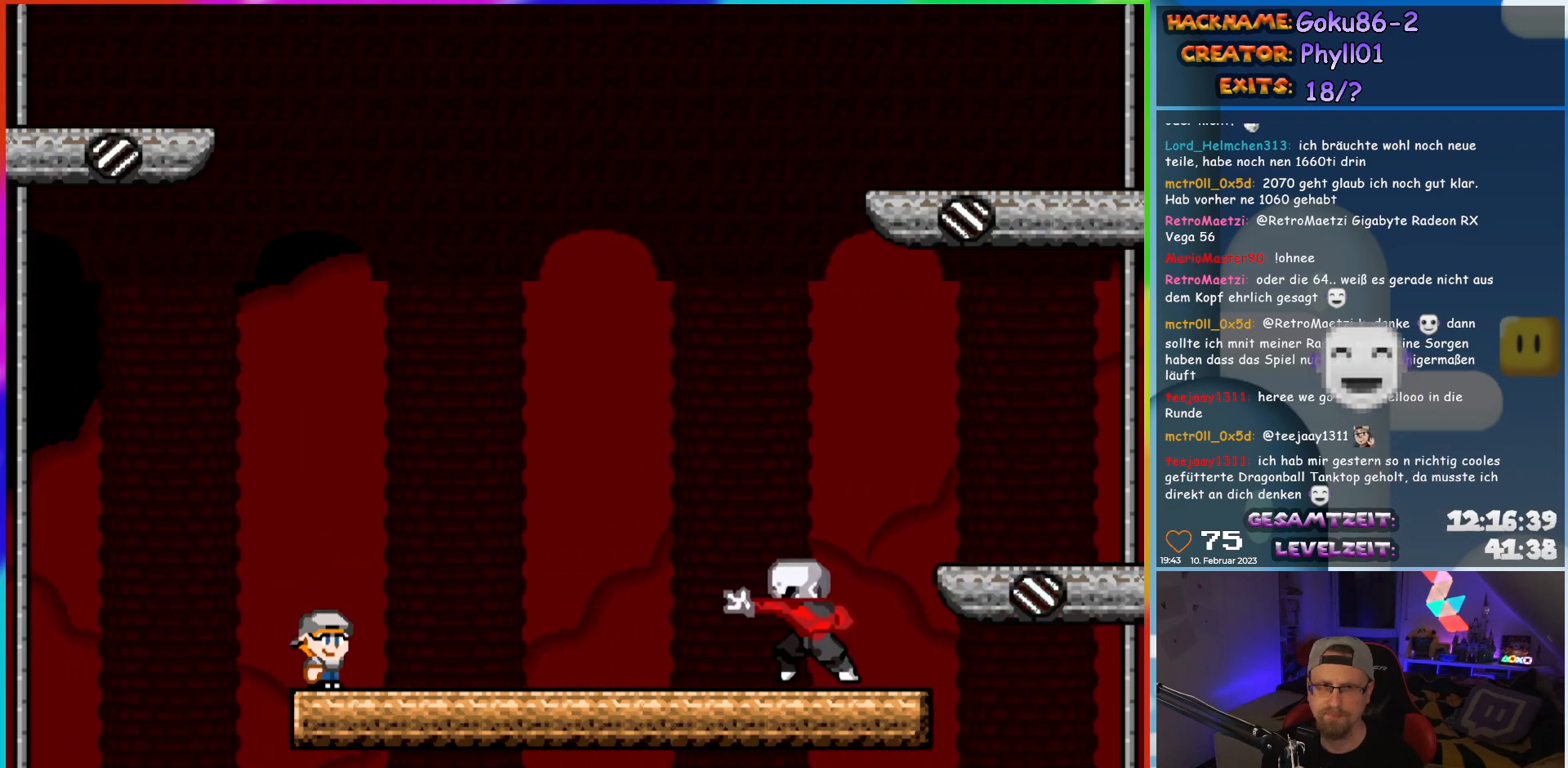
Gameplay with a controller (Nintendo layout); each line is a JSON object with the inputs held at the frame after it. "events" lists button and stick changes between this image and that frame as [ms after this image, input, new state], when the widget could be followed in between. Not read: L3 R3.
{"buttons": ["A", "X", "DPAD_RIGHT"], "events": [[267, "DPAD_RIGHT", "down"], [350, "A", "down"]]}
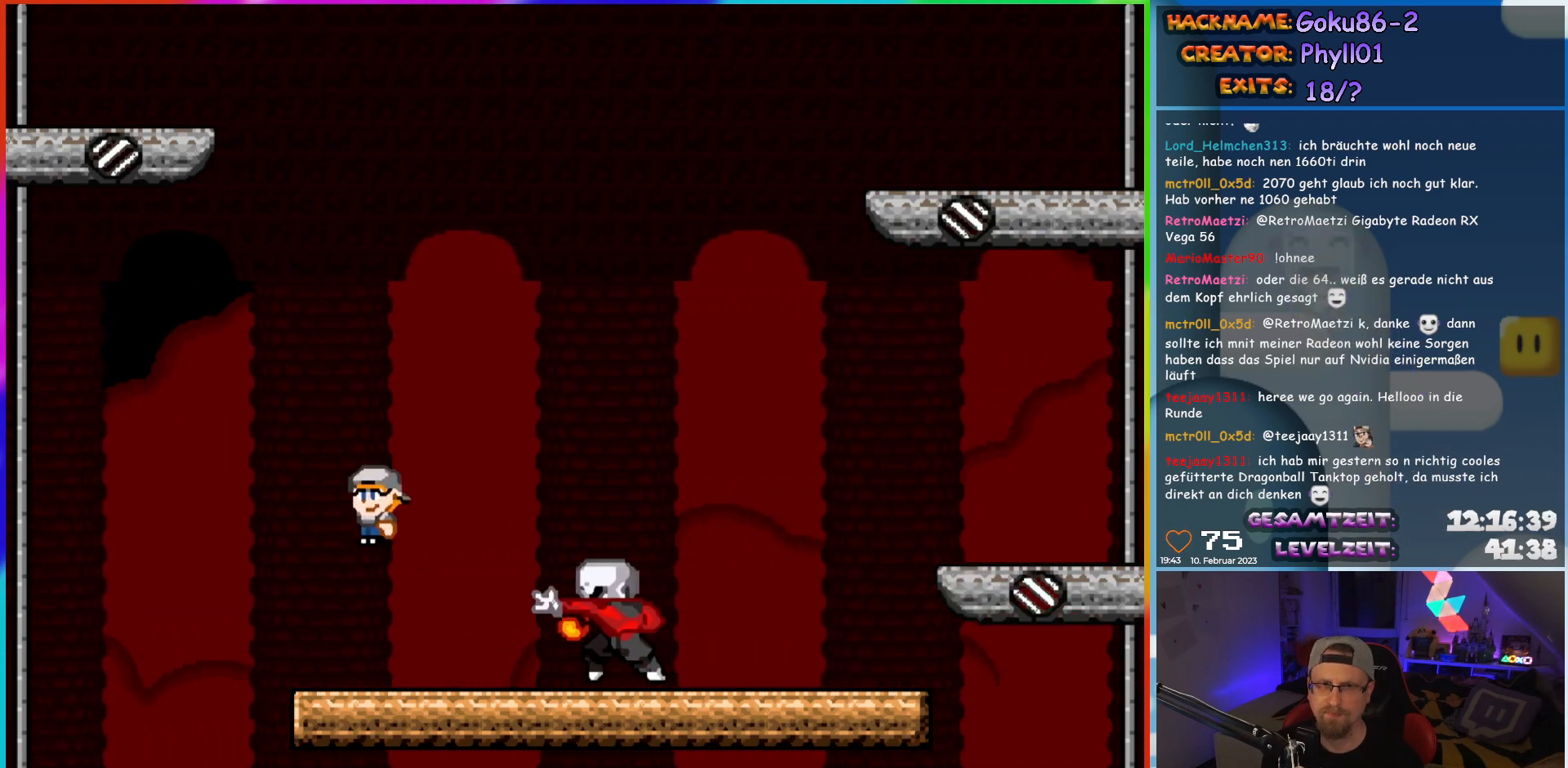
{"buttons": ["A", "X", "DPAD_LEFT"], "events": [[467, "DPAD_RIGHT", "up"], [500, "DPAD_LEFT", "down"]]}
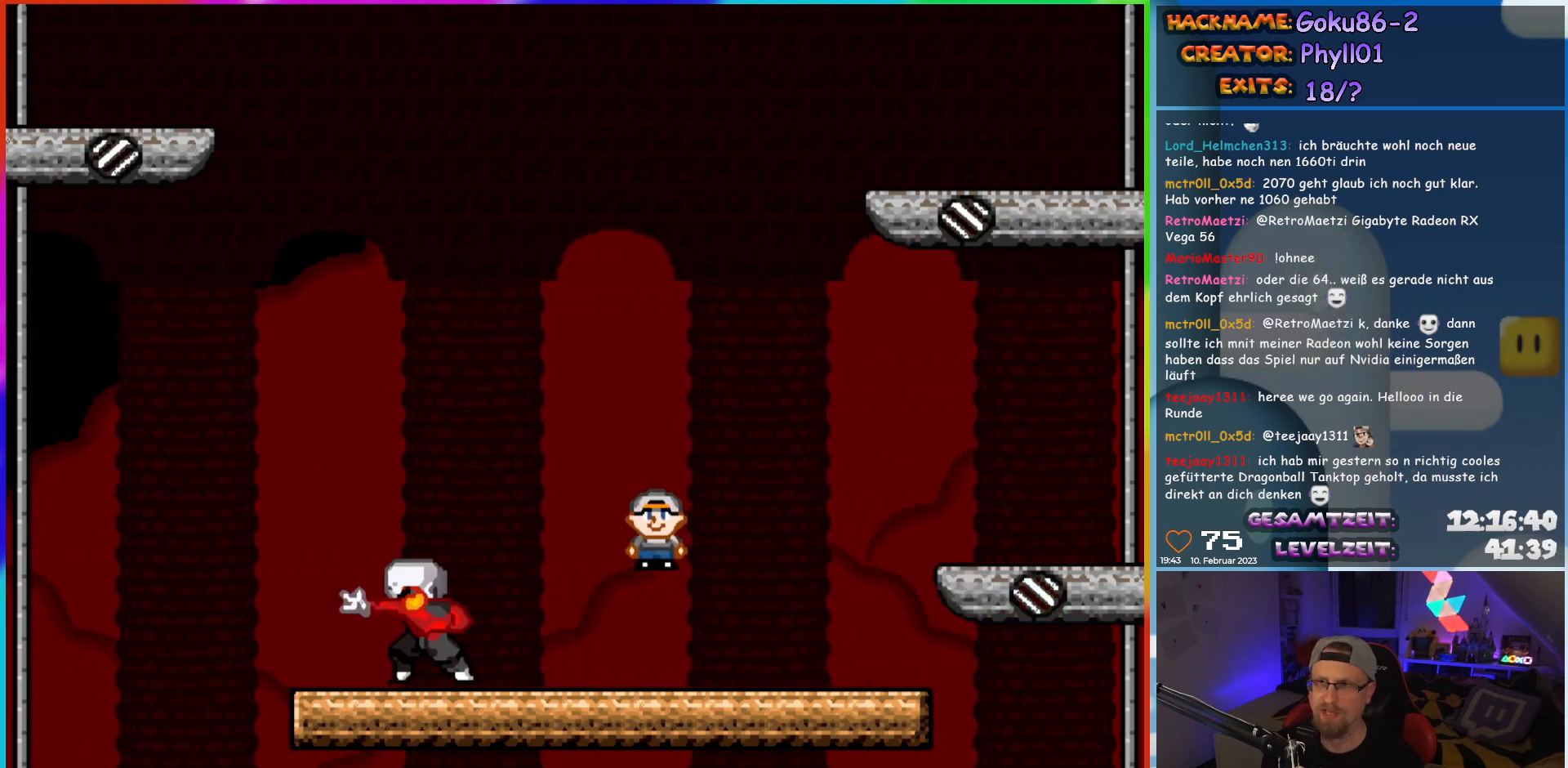
{"buttons": ["X"], "events": [[133, "DPAD_LEFT", "up"], [150, "A", "up"]]}
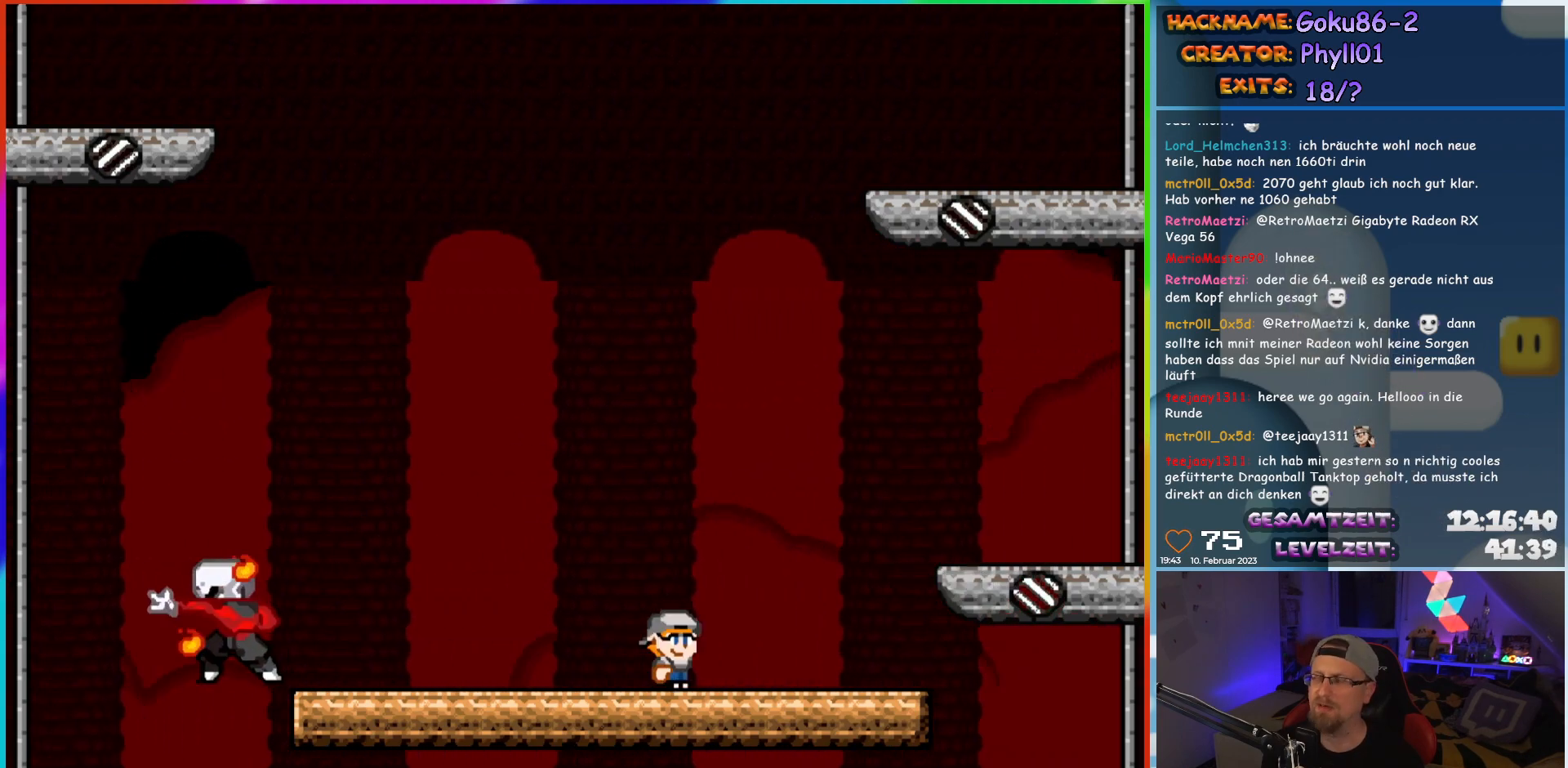
{"buttons": ["X"], "events": [[217, "DPAD_RIGHT", "down"], [350, "DPAD_RIGHT", "up"]]}
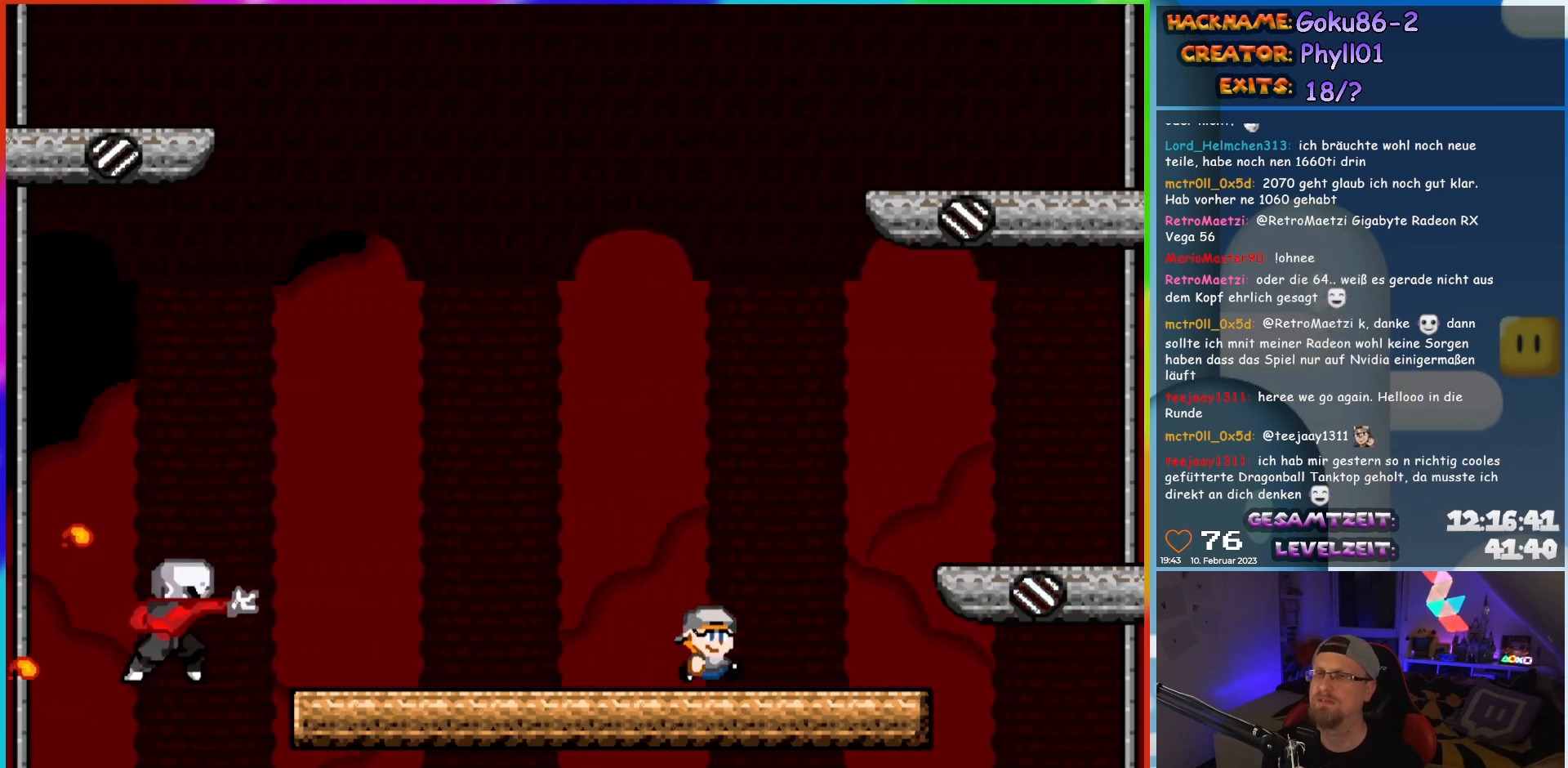
{"buttons": ["X", "DPAD_LEFT"], "events": [[483, "DPAD_LEFT", "down"]]}
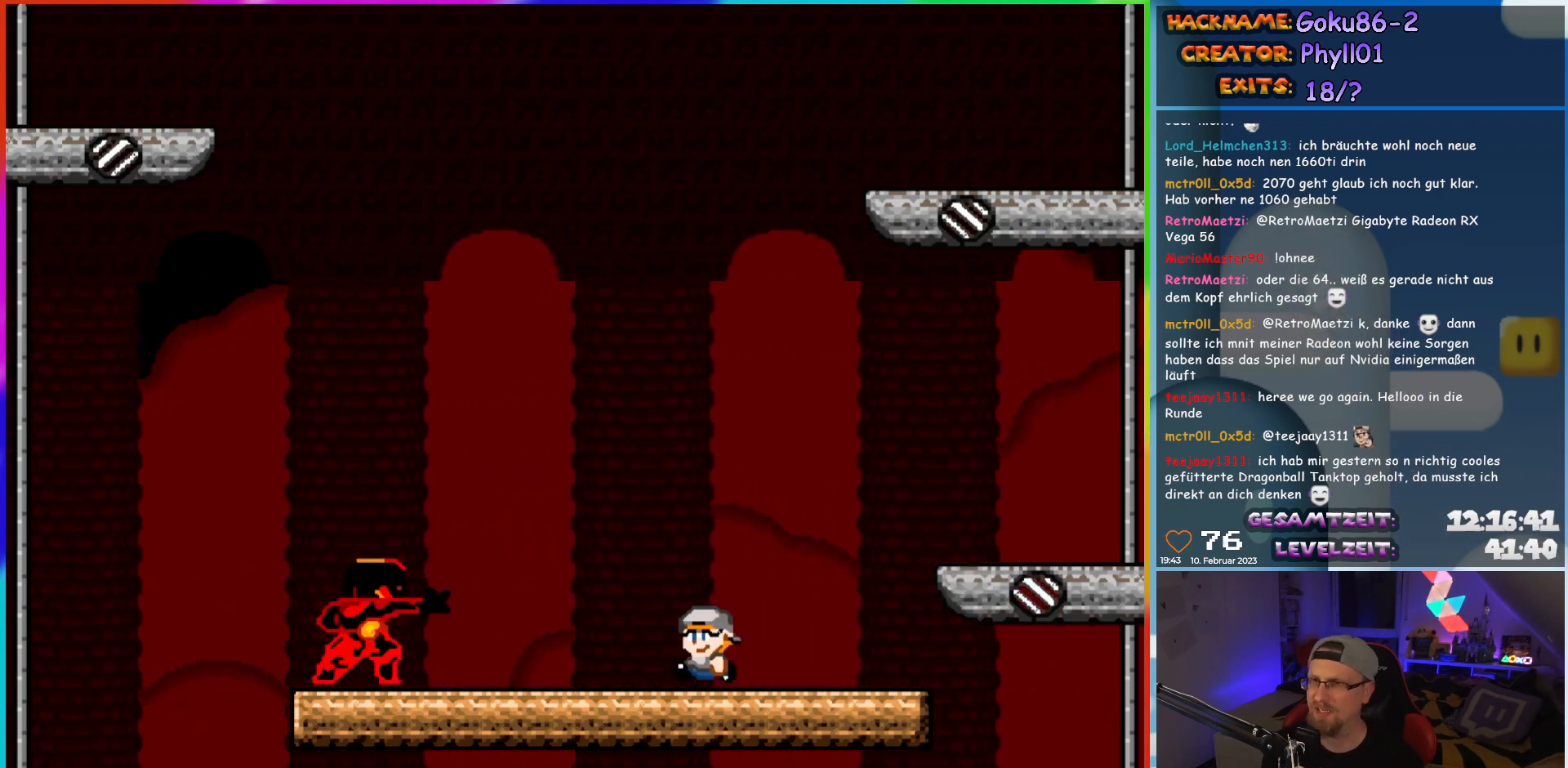
{"buttons": ["X", "DPAD_LEFT"], "events": [[100, "DPAD_LEFT", "up"], [333, "DPAD_LEFT", "down"]]}
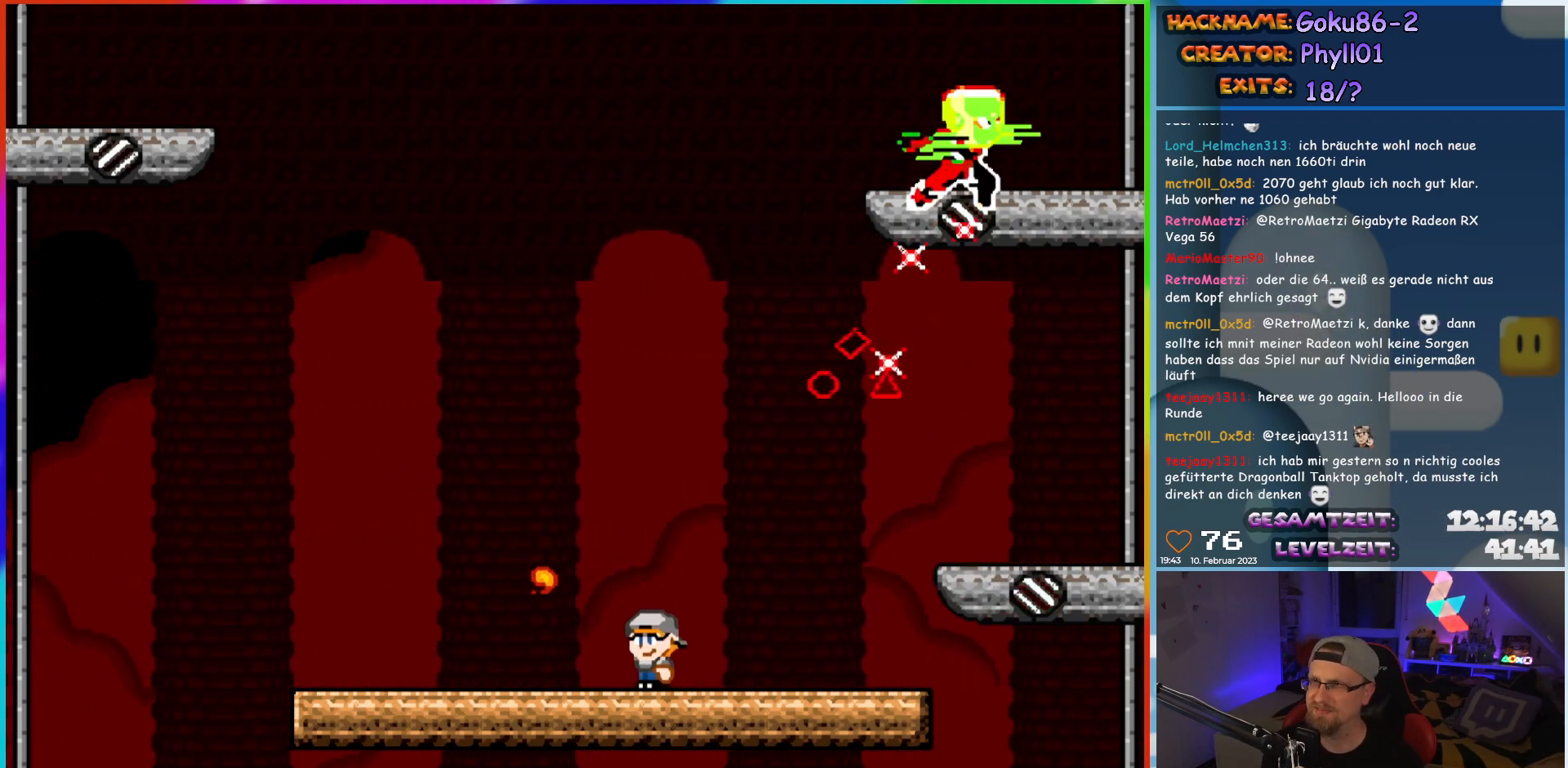
{"buttons": ["X", "DPAD_RIGHT"], "events": [[400, "DPAD_UP", "down"], [417, "DPAD_LEFT", "up"], [433, "DPAD_RIGHT", "down"], [433, "DPAD_UP", "up"]]}
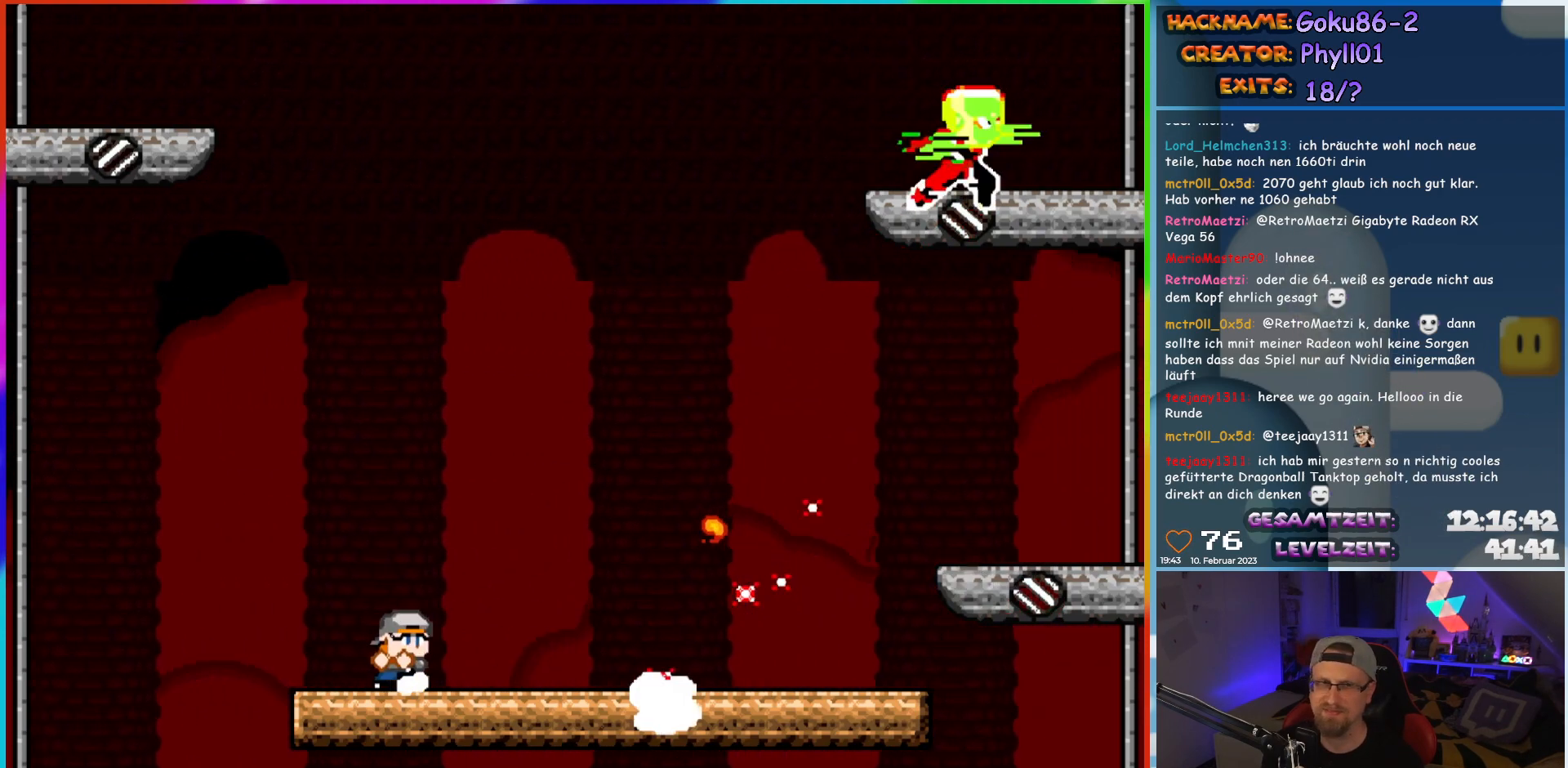
{"buttons": ["A", "X"], "events": [[50, "DPAD_RIGHT", "up"], [250, "A", "down"]]}
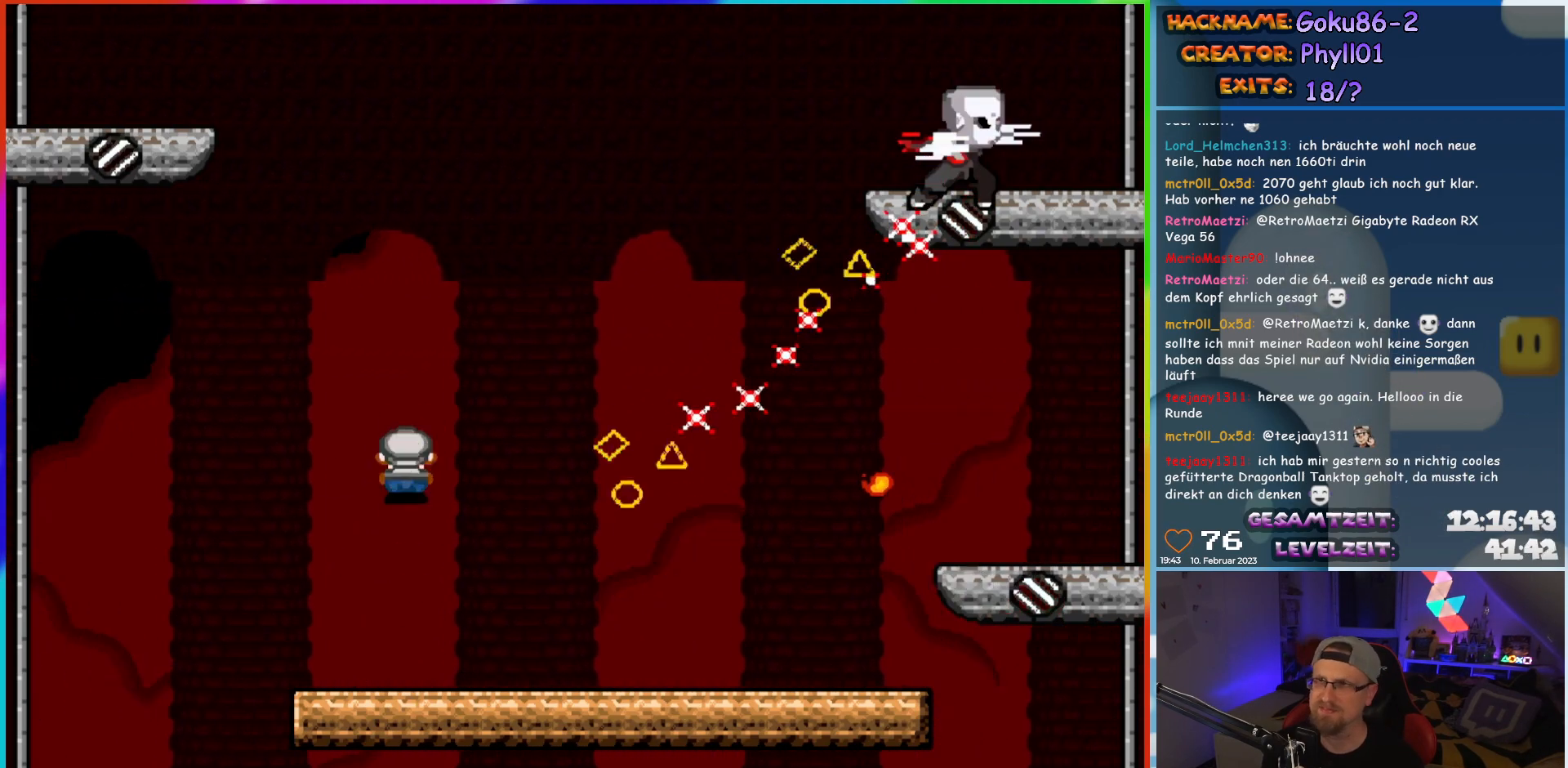
{"buttons": ["X", "DPAD_RIGHT"], "events": [[133, "DPAD_RIGHT", "down"], [250, "DPAD_RIGHT", "up"], [267, "A", "up"], [350, "DPAD_RIGHT", "down"]]}
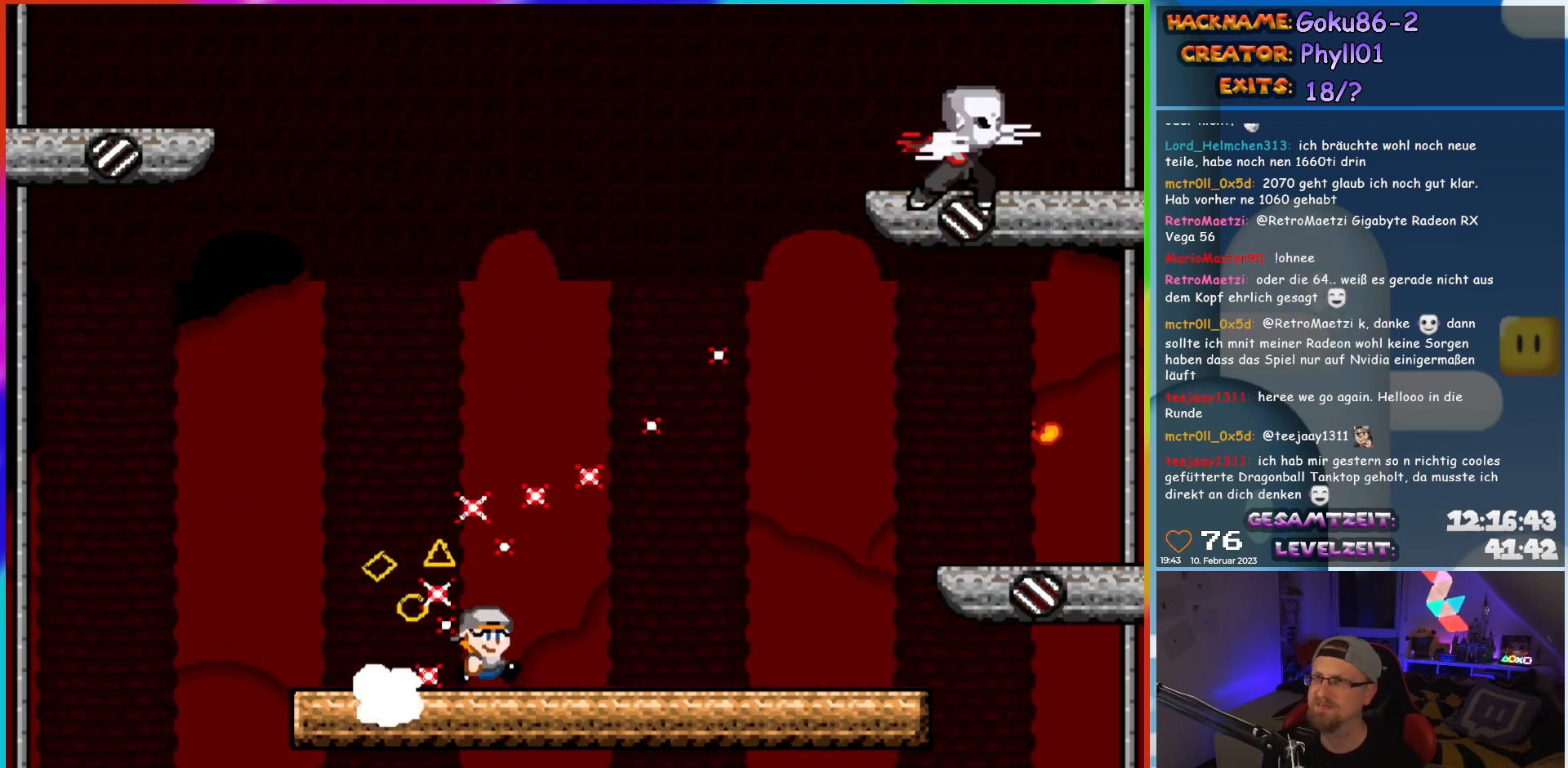
{"buttons": ["X", "DPAD_RIGHT"], "events": []}
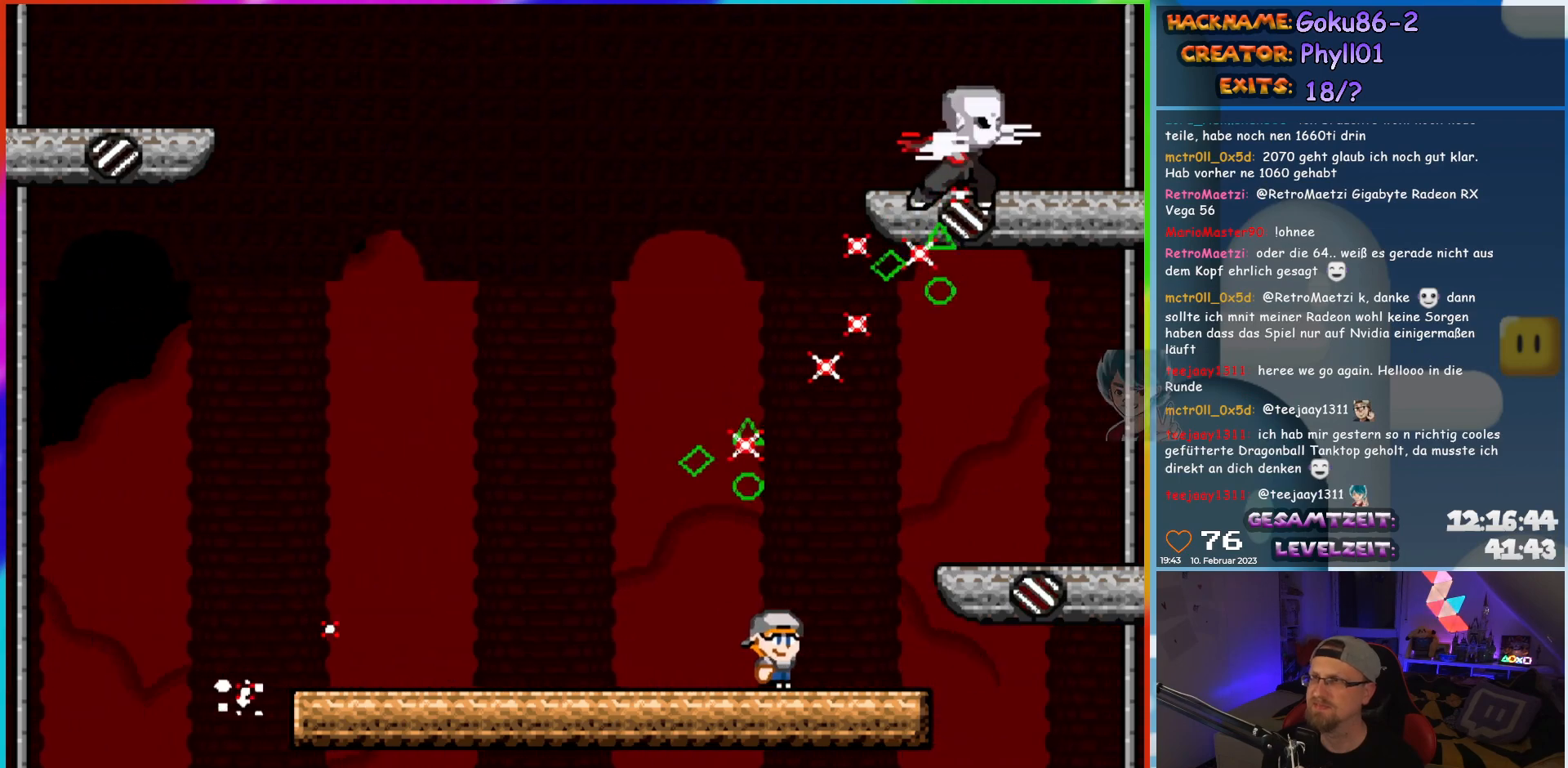
{"buttons": ["X"], "events": [[50, "DPAD_RIGHT", "up"], [67, "DPAD_LEFT", "down"], [200, "DPAD_LEFT", "up"]]}
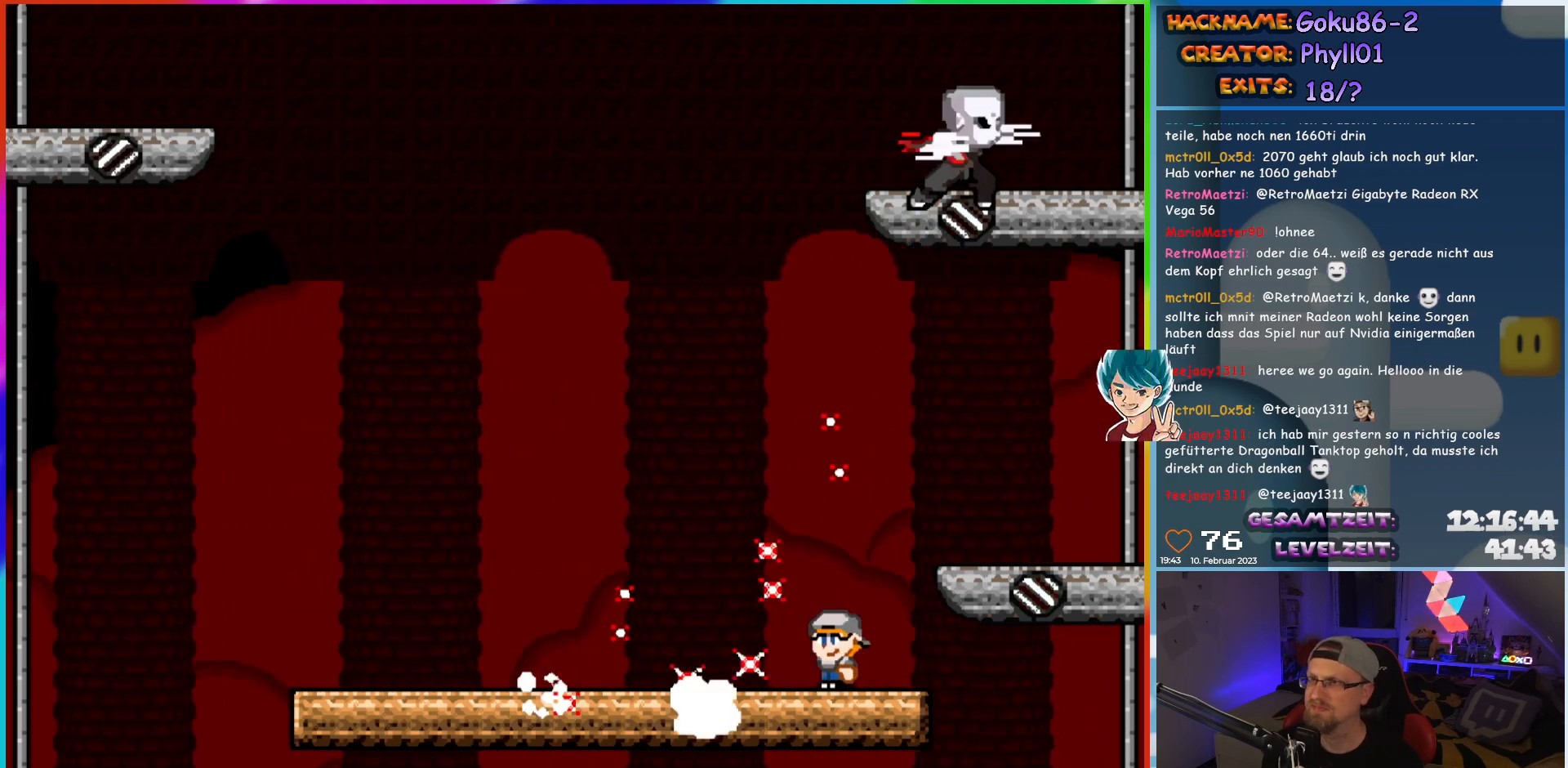
{"buttons": ["X", "DPAD_LEFT"], "events": [[50, "DPAD_LEFT", "down"]]}
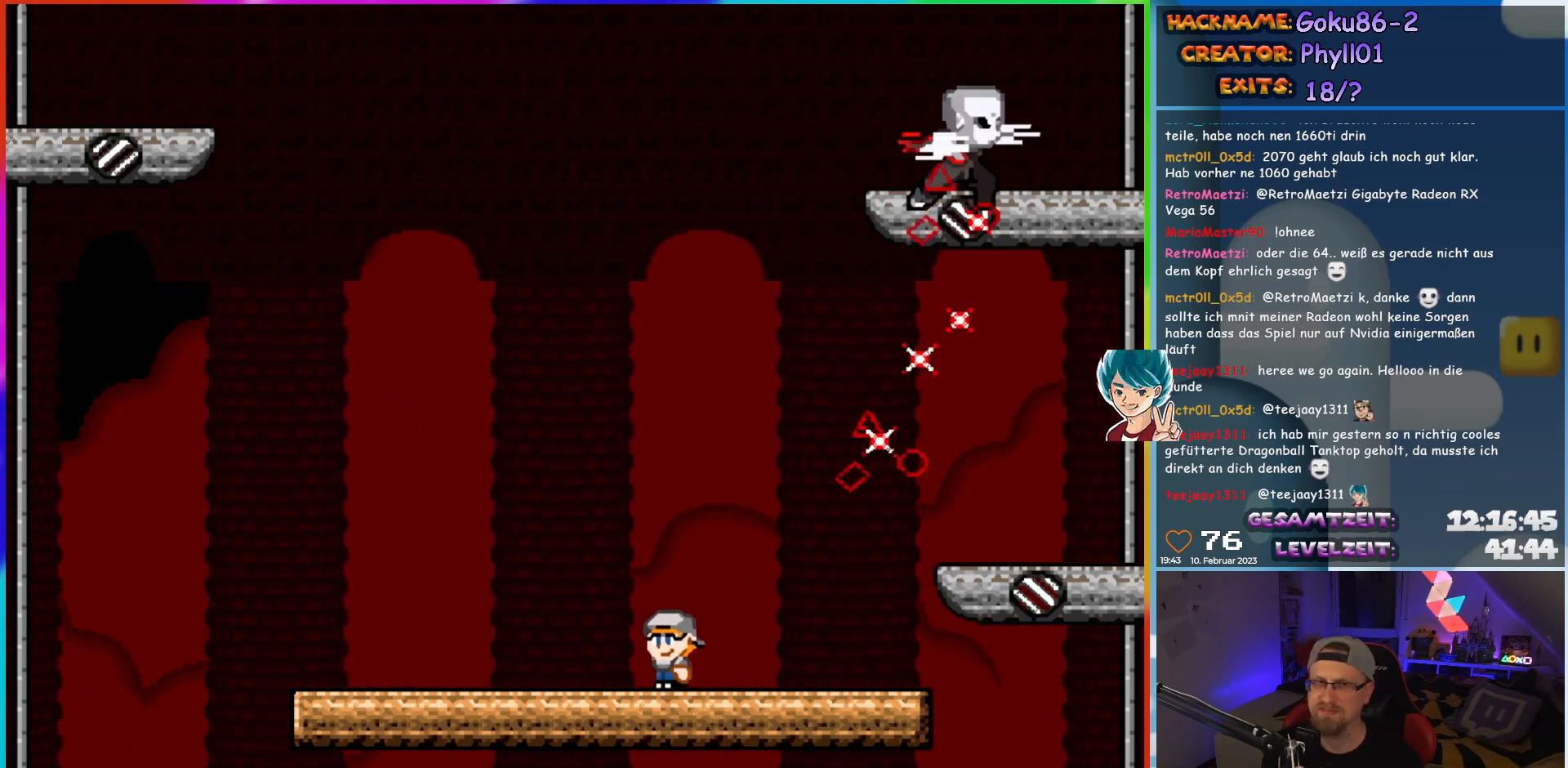
{"buttons": ["X"], "events": [[217, "DPAD_UP", "down"], [233, "DPAD_LEFT", "up"], [250, "DPAD_RIGHT", "down"], [250, "DPAD_UP", "up"], [367, "DPAD_RIGHT", "up"]]}
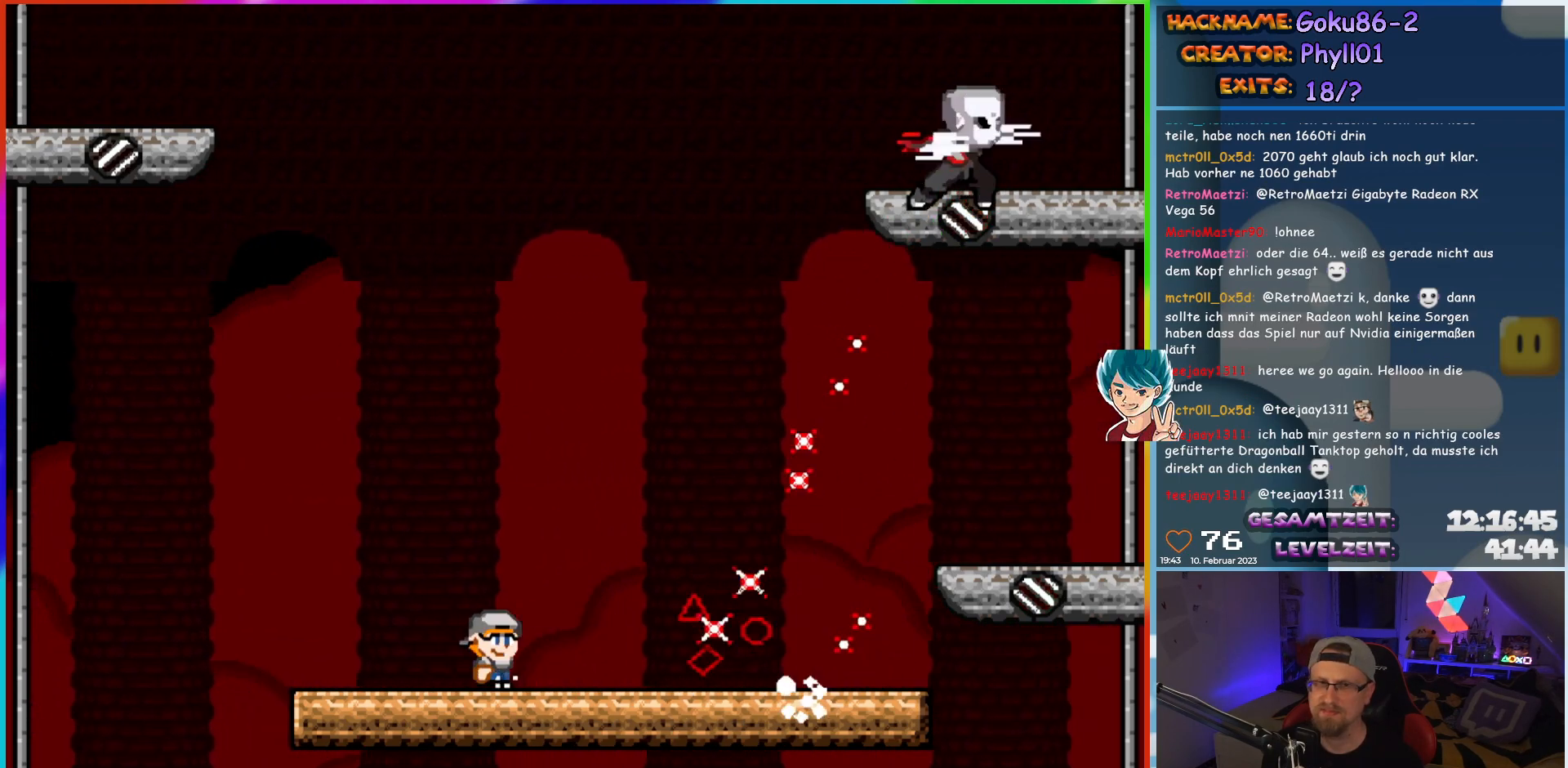
{"buttons": ["X", "DPAD_LEFT"], "events": [[317, "DPAD_LEFT", "down"]]}
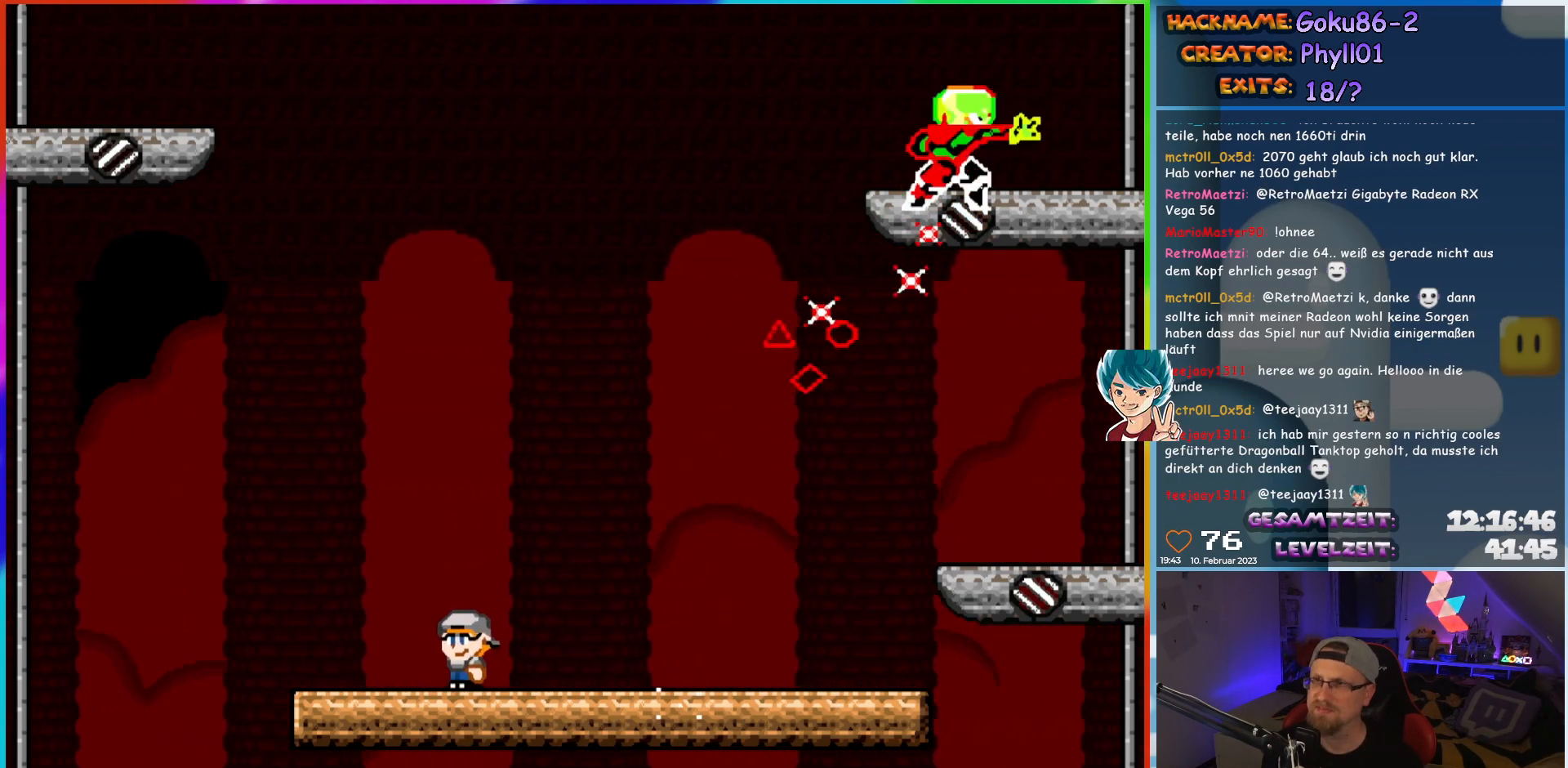
{"buttons": ["A", "X"], "events": [[133, "A", "down"], [200, "DPAD_LEFT", "up"], [200, "DPAD_UP", "down"], [233, "DPAD_RIGHT", "down"], [233, "DPAD_UP", "up"], [367, "DPAD_RIGHT", "up"]]}
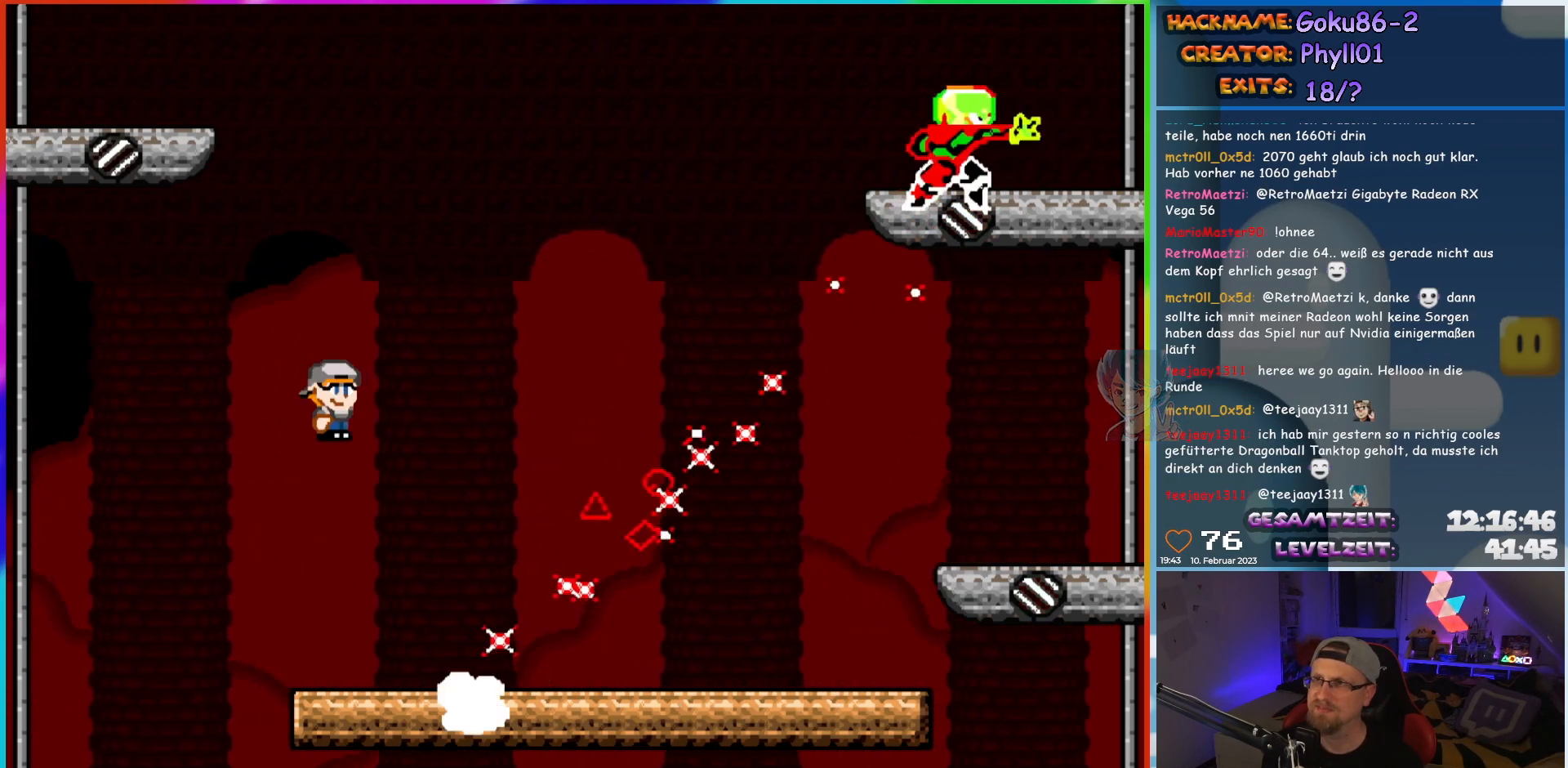
{"buttons": ["X", "DPAD_RIGHT"], "events": [[217, "DPAD_RIGHT", "down"], [350, "A", "up"]]}
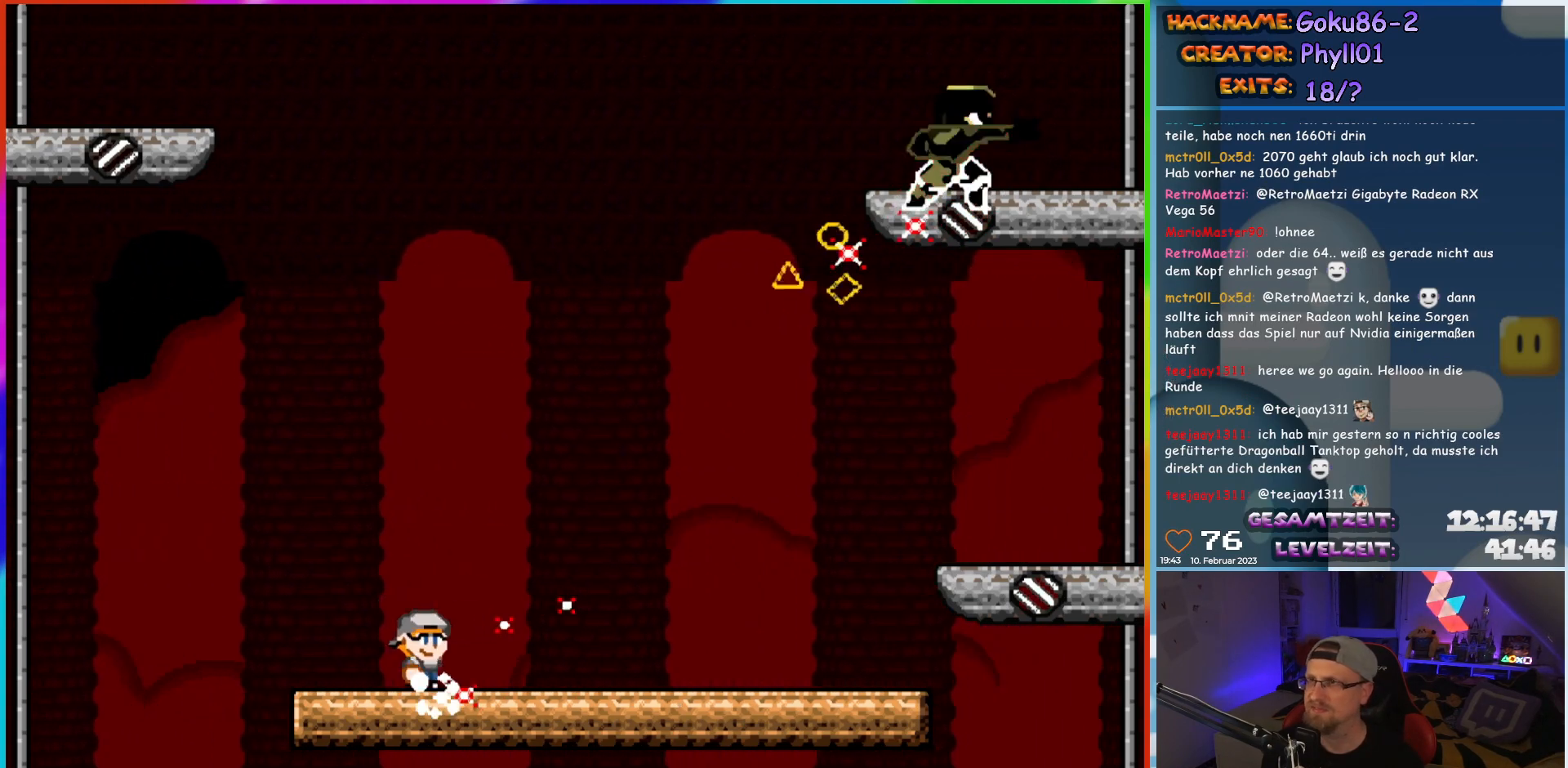
{"buttons": ["X", "DPAD_RIGHT"], "events": []}
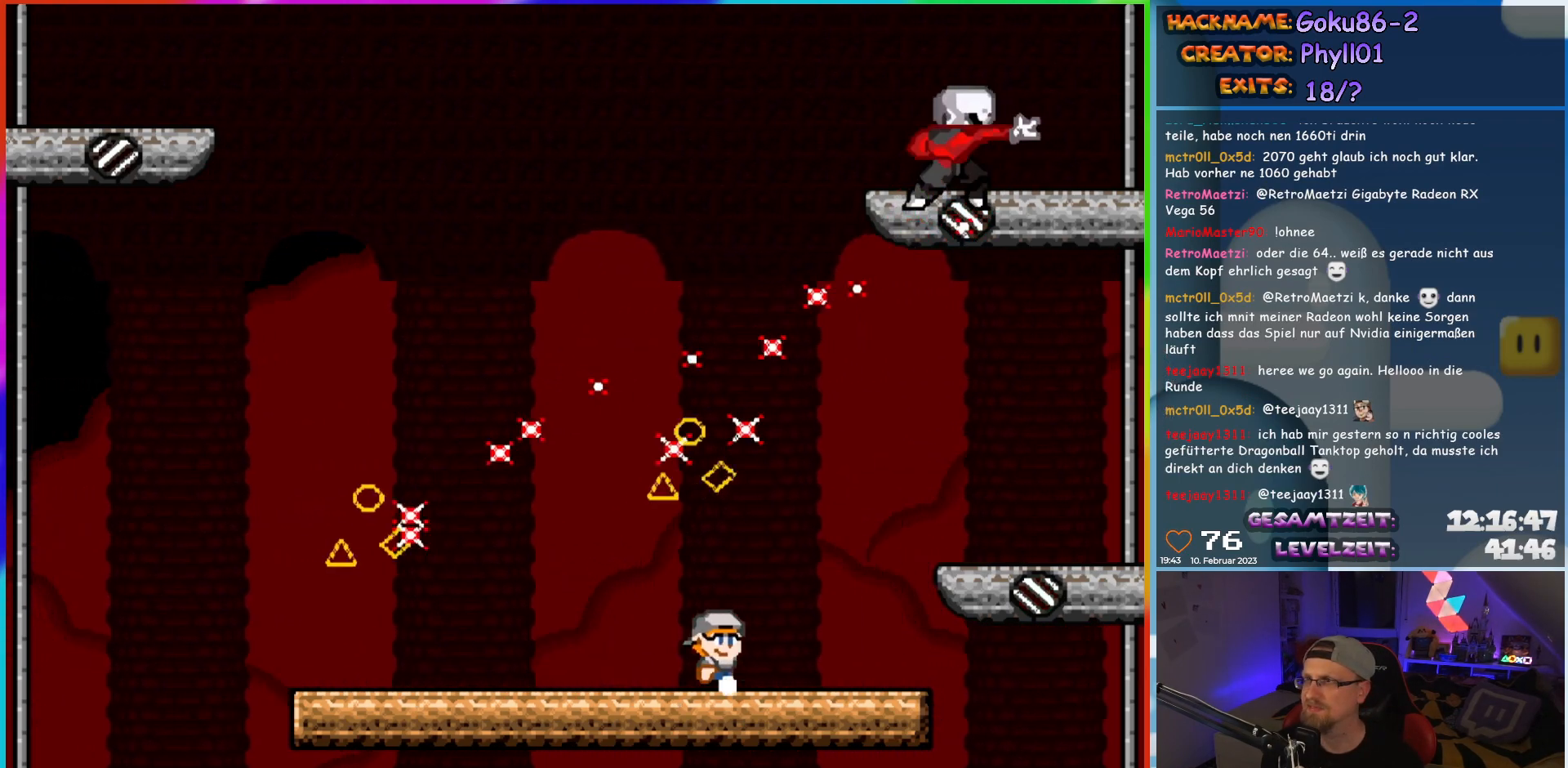
{"buttons": ["X", "DPAD_LEFT"], "events": [[17, "DPAD_RIGHT", "up"], [33, "DPAD_LEFT", "down"], [167, "DPAD_LEFT", "up"], [400, "DPAD_LEFT", "down"]]}
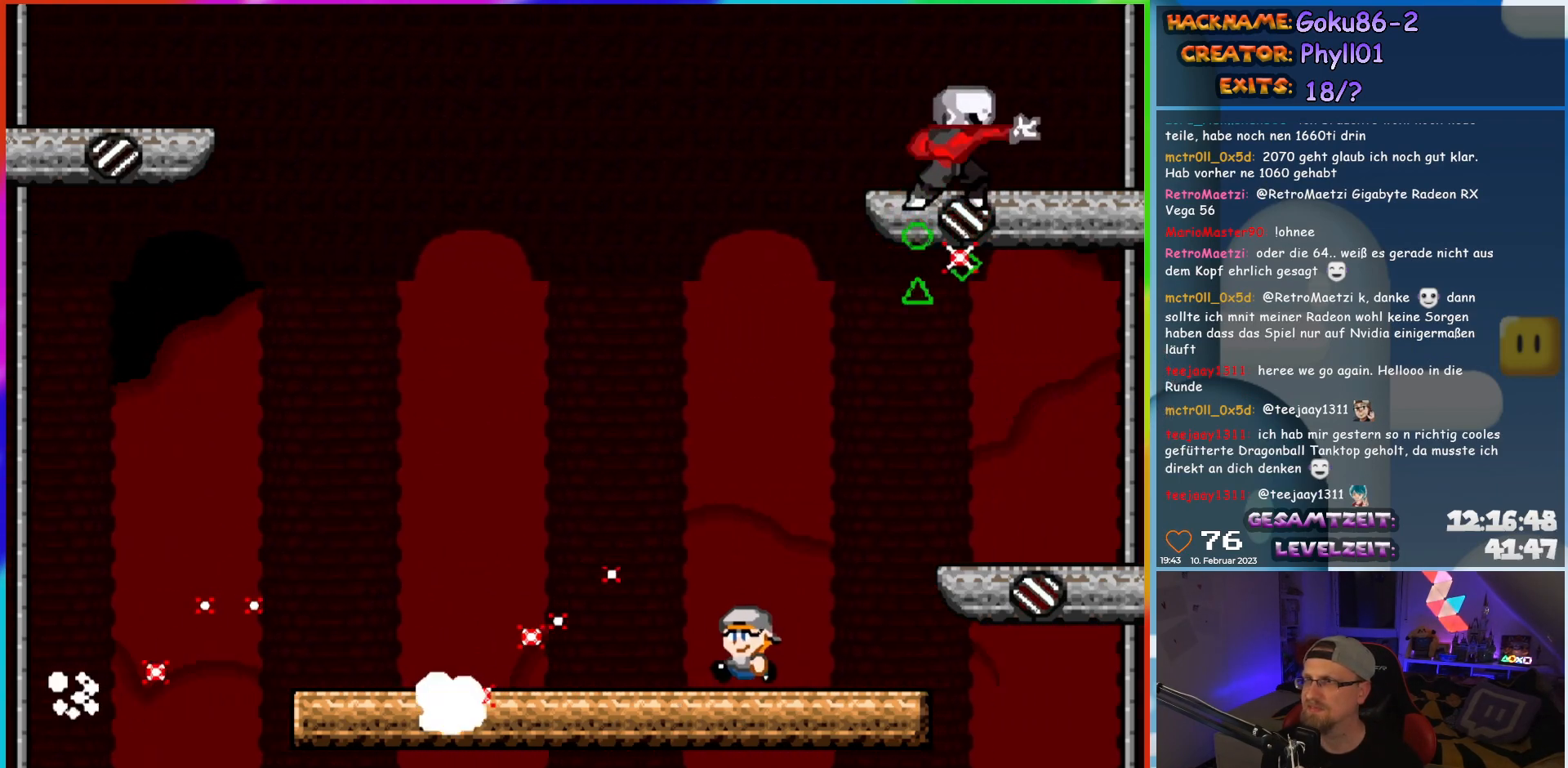
{"buttons": ["X", "DPAD_UP", "DPAD_LEFT"], "events": [[500, "DPAD_UP", "down"]]}
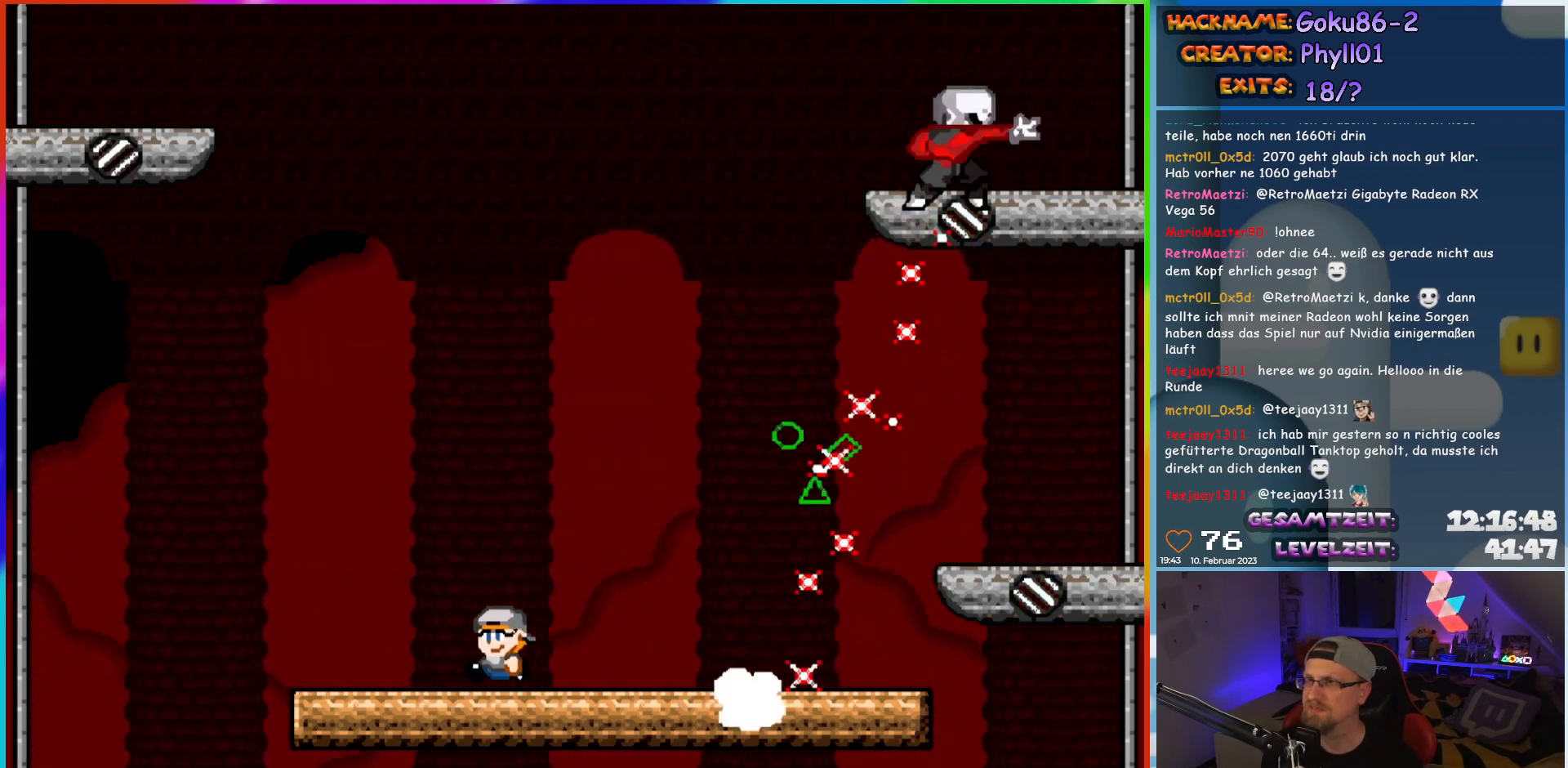
{"buttons": ["X", "DPAD_RIGHT"], "events": [[17, "DPAD_LEFT", "up"], [33, "DPAD_UP", "up"], [50, "DPAD_RIGHT", "down"], [133, "DPAD_RIGHT", "up"], [383, "DPAD_RIGHT", "down"]]}
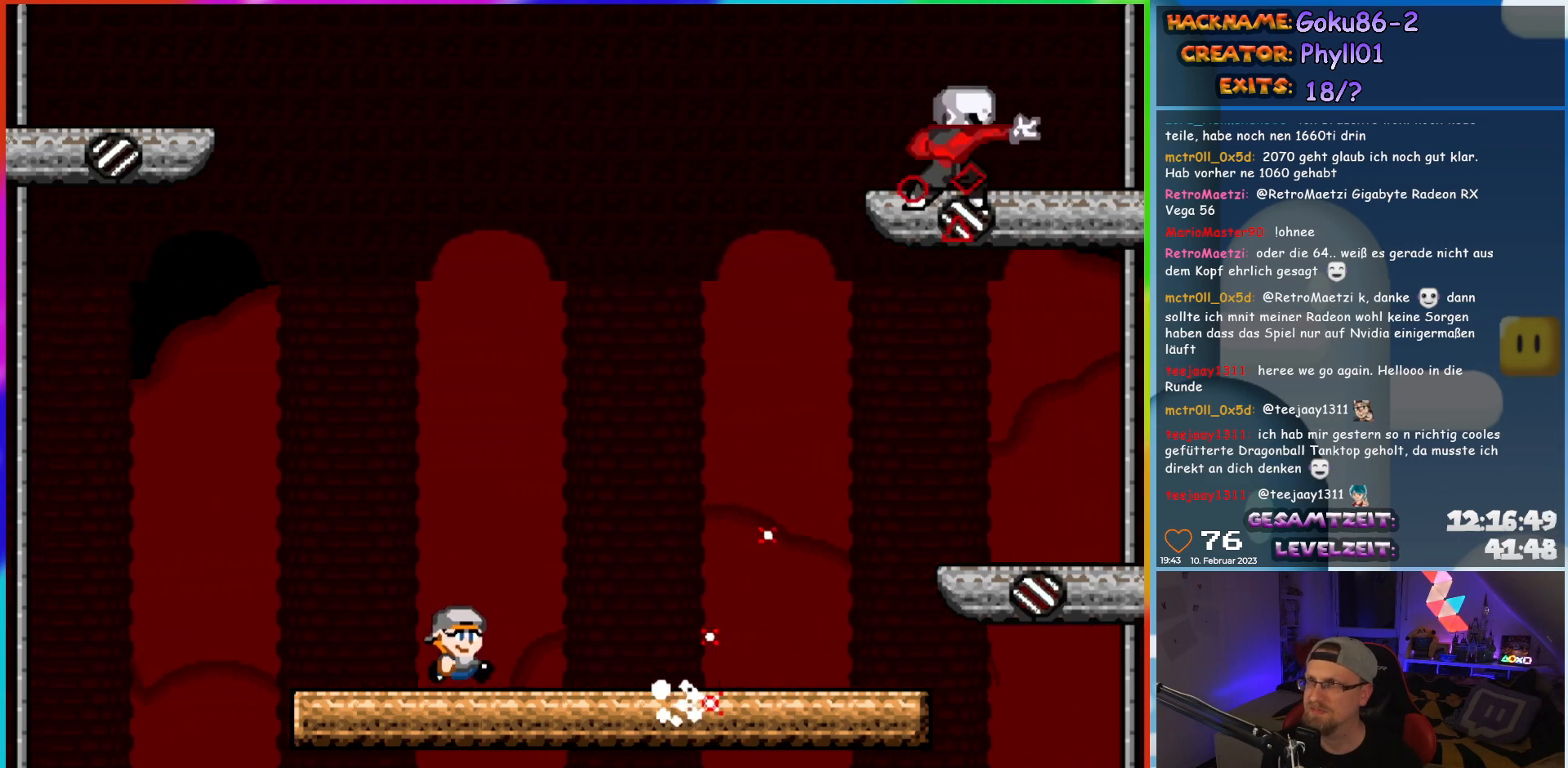
{"buttons": ["X", "DPAD_RIGHT"], "events": []}
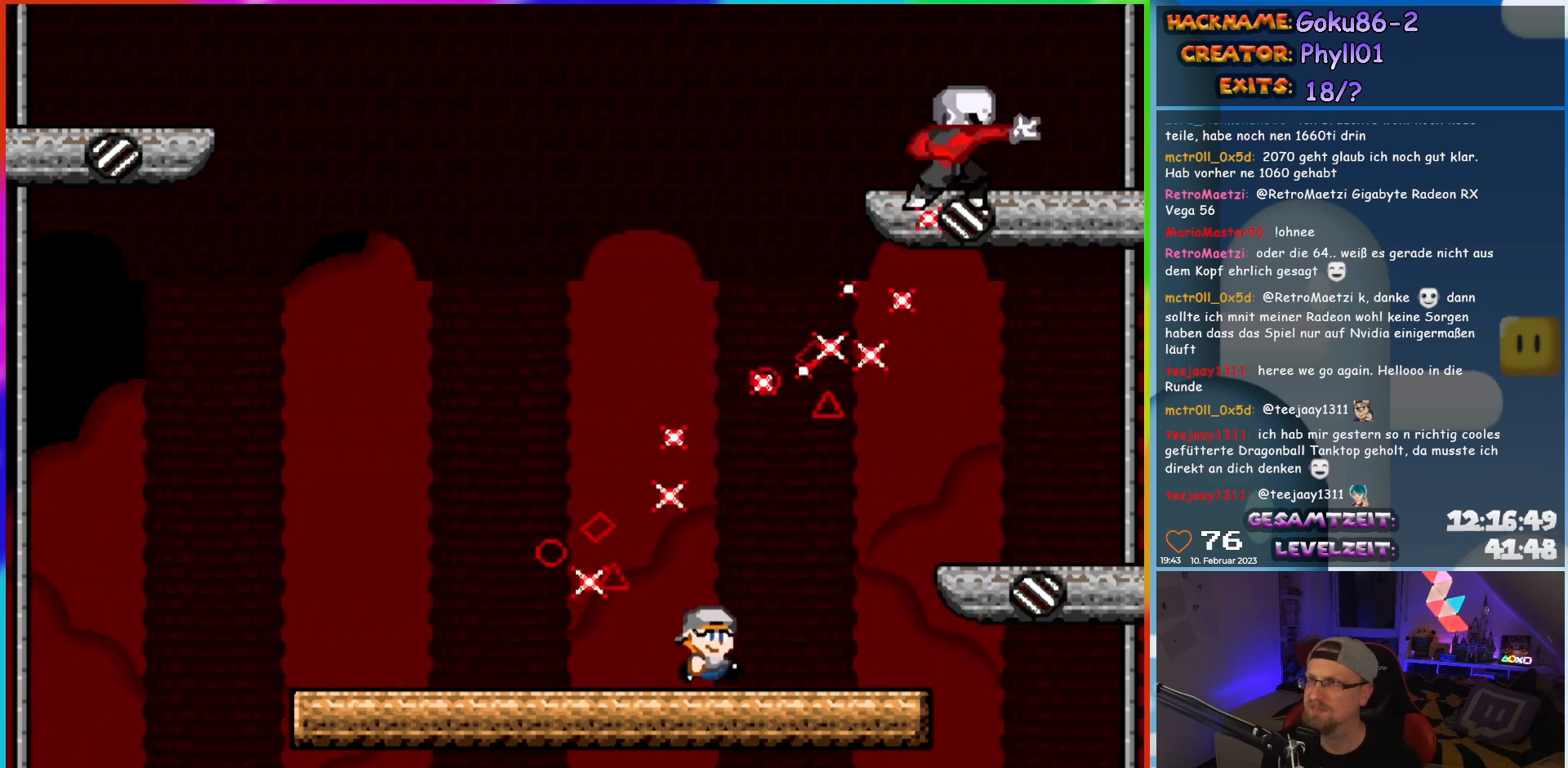
{"buttons": ["X", "DPAD_LEFT"], "events": [[100, "DPAD_RIGHT", "up"], [100, "DPAD_UP", "down"], [117, "DPAD_LEFT", "down"], [117, "DPAD_UP", "up"], [250, "DPAD_LEFT", "up"], [500, "DPAD_LEFT", "down"]]}
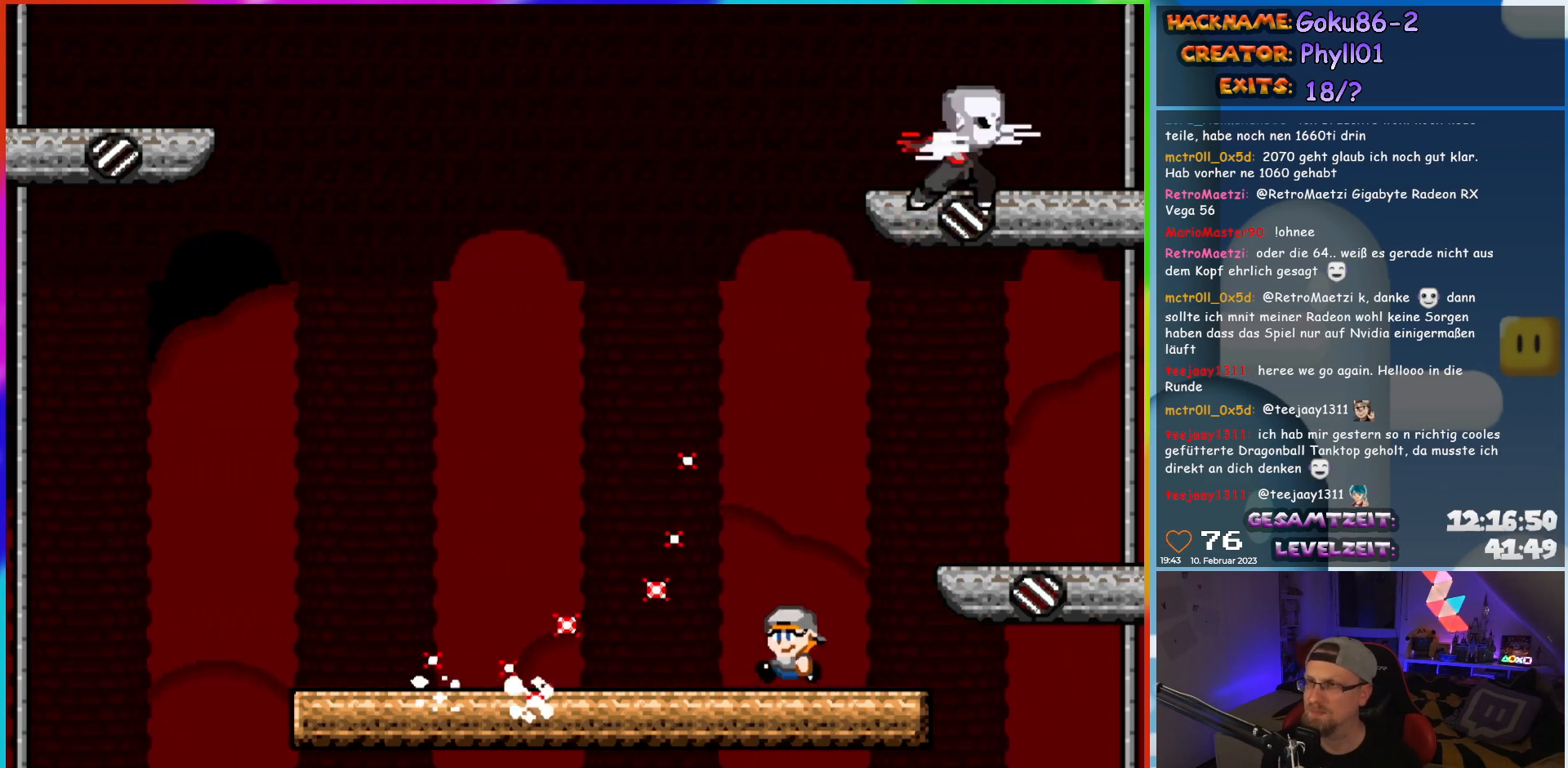
{"buttons": ["X", "DPAD_LEFT"], "events": []}
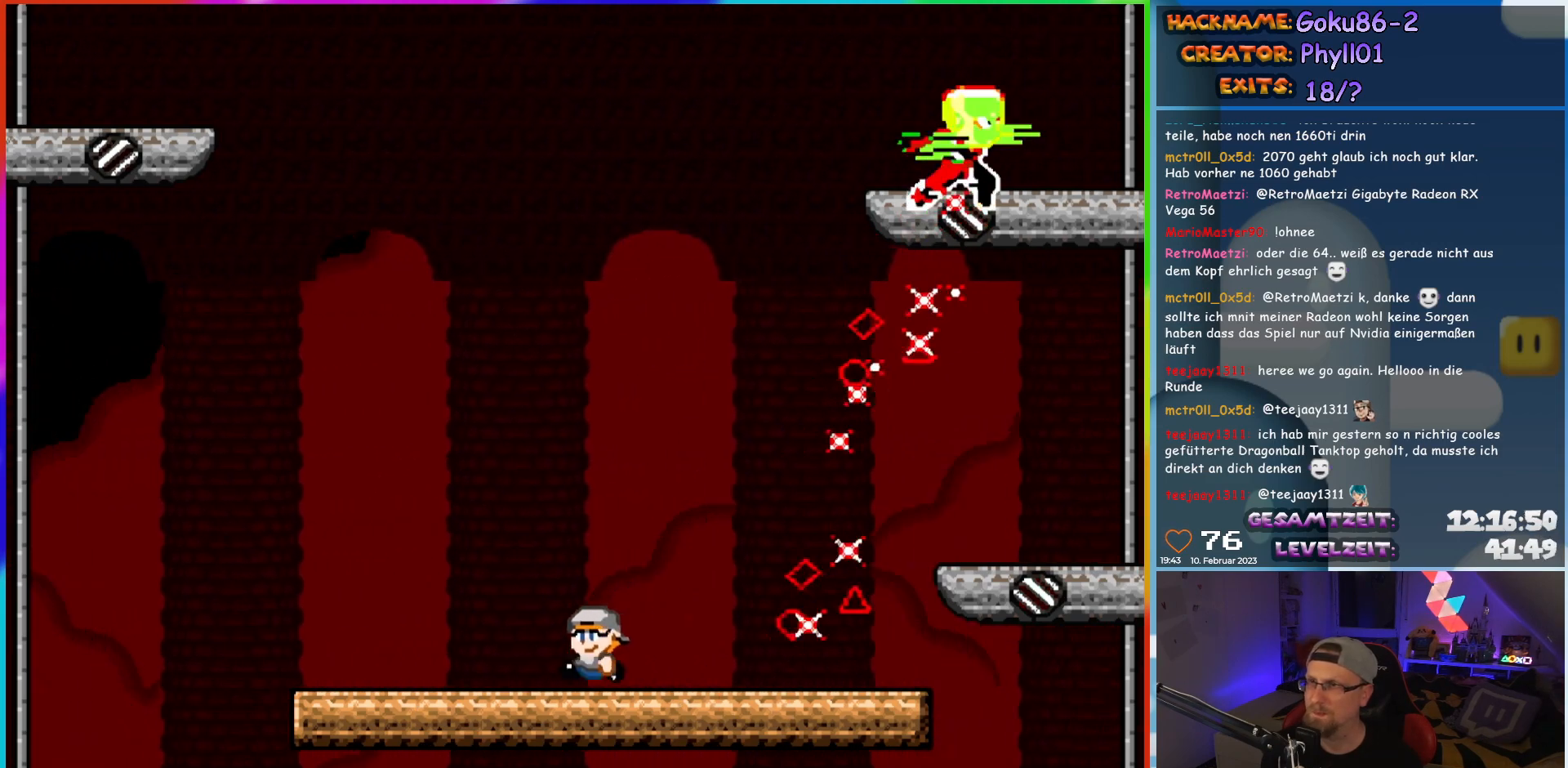
{"buttons": ["X"], "events": [[150, "DPAD_UP", "down"], [167, "DPAD_LEFT", "up"], [183, "DPAD_RIGHT", "down"], [183, "DPAD_UP", "up"], [283, "DPAD_RIGHT", "up"]]}
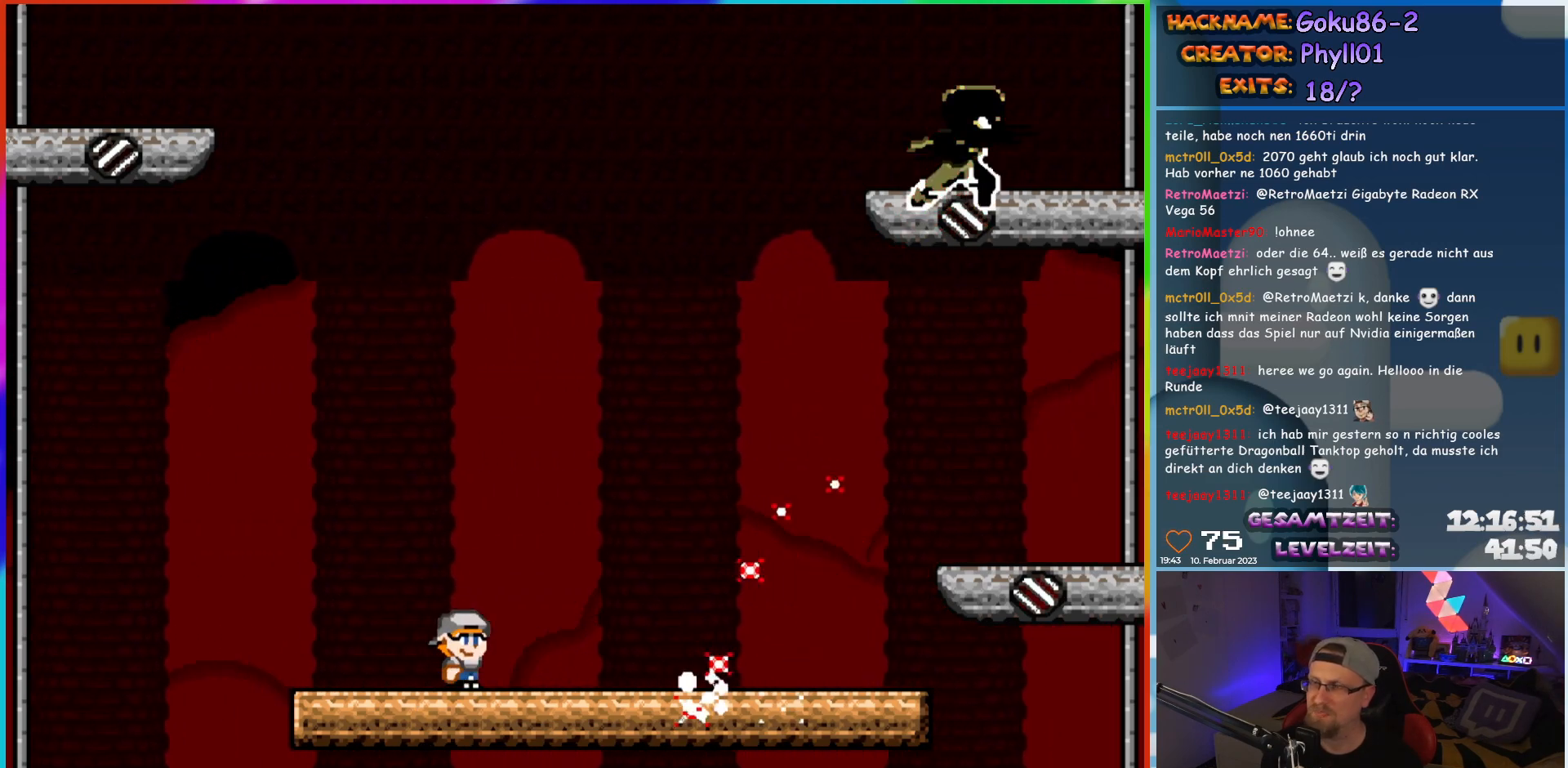
{"buttons": ["X", "DPAD_RIGHT"], "events": [[150, "DPAD_RIGHT", "down"]]}
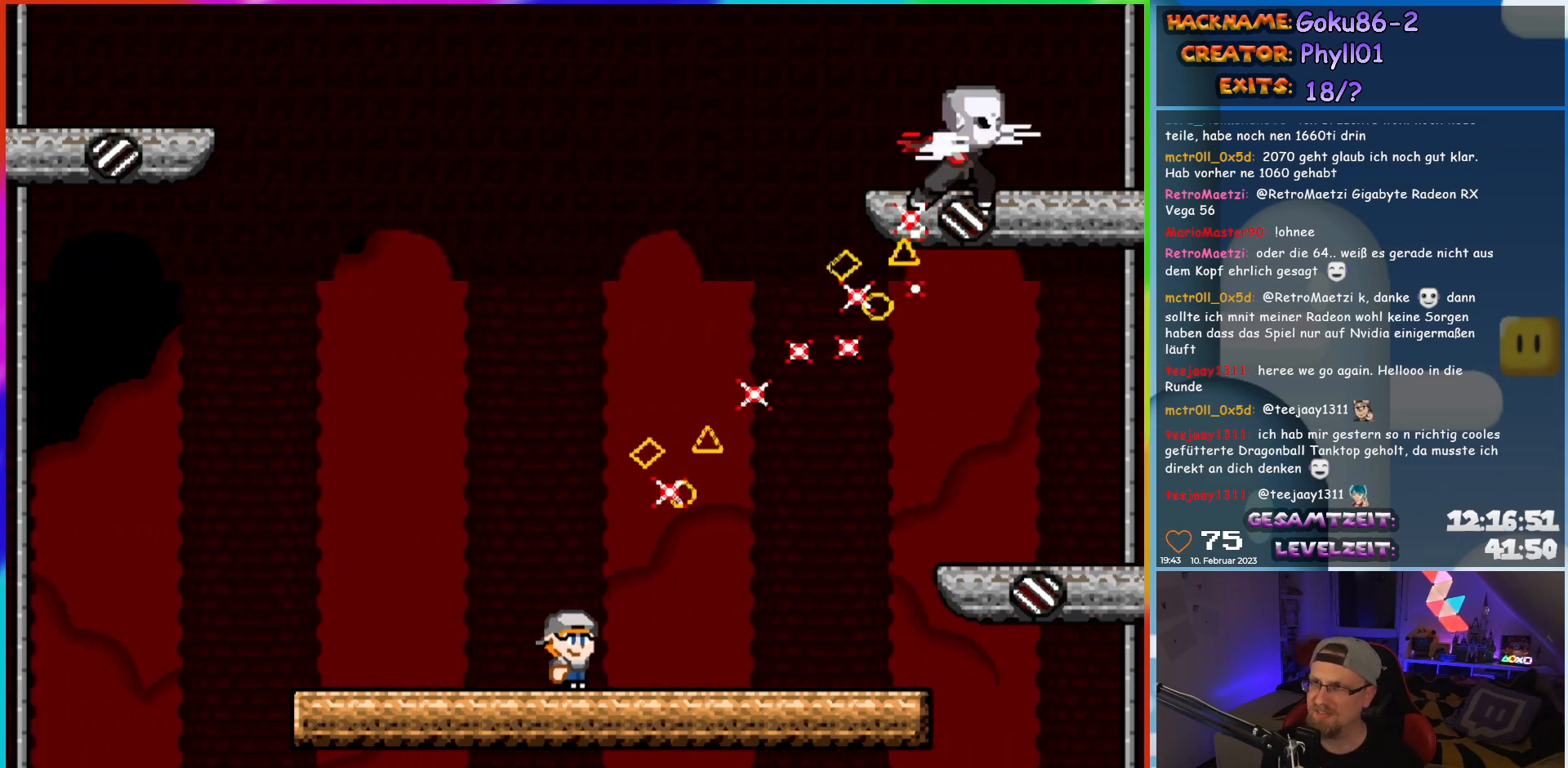
{"buttons": ["X"], "events": [[267, "DPAD_RIGHT", "up"], [283, "DPAD_LEFT", "down"], [417, "DPAD_LEFT", "up"]]}
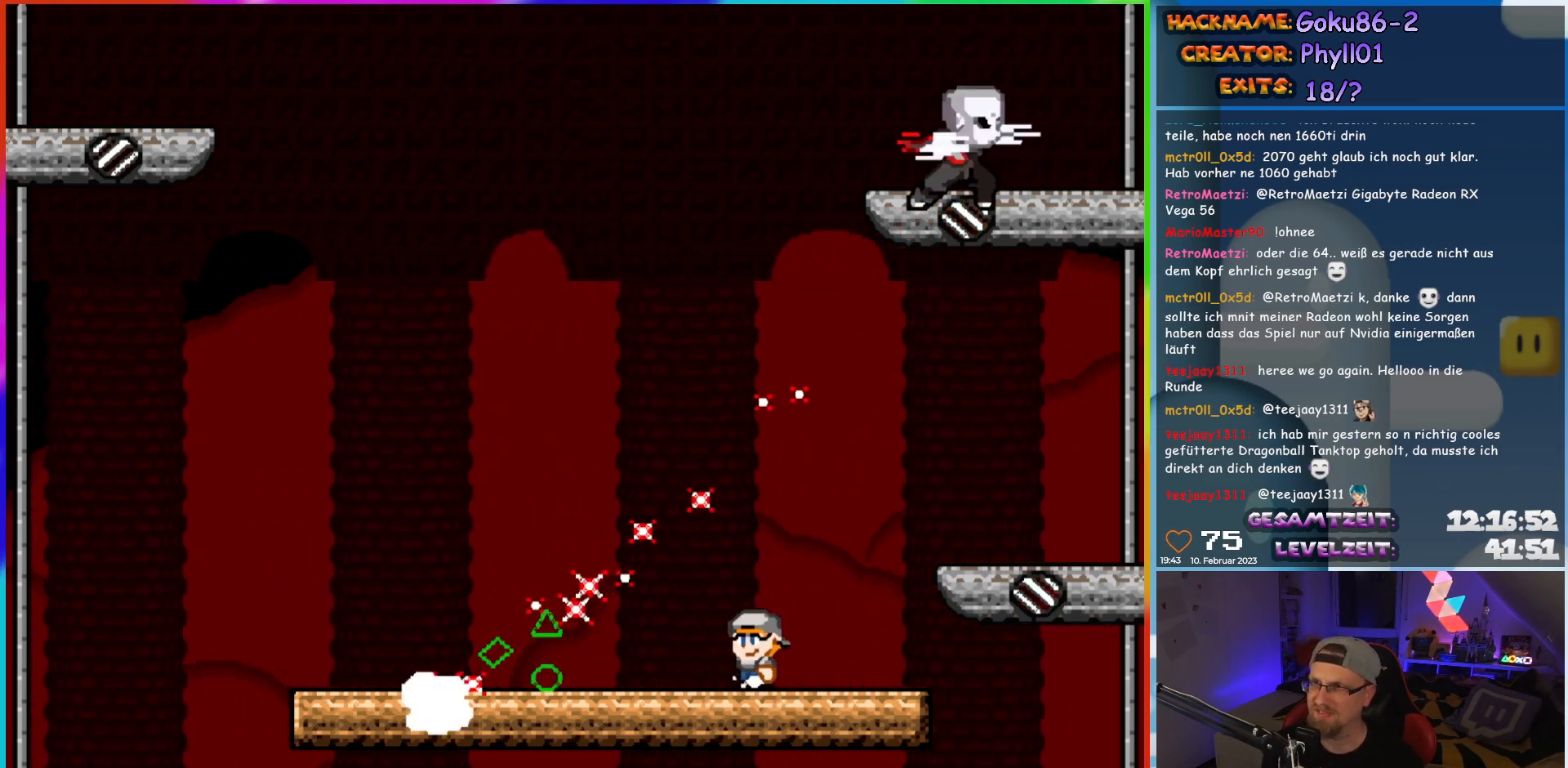
{"buttons": ["X", "DPAD_LEFT"], "events": [[117, "DPAD_LEFT", "down"]]}
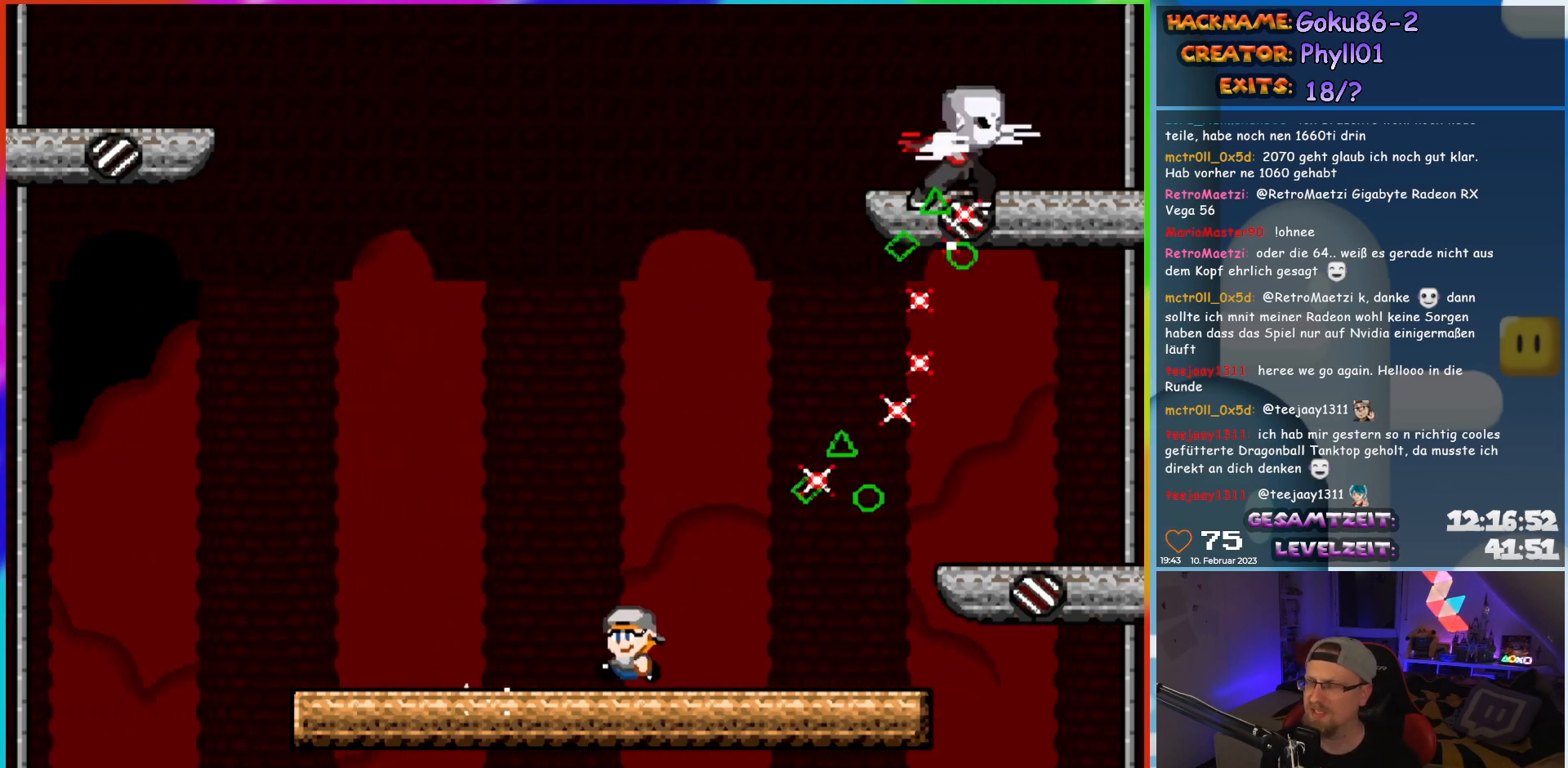
{"buttons": ["X"], "events": [[250, "DPAD_UP", "down"], [267, "DPAD_LEFT", "up"], [283, "DPAD_RIGHT", "down"], [283, "DPAD_UP", "up"], [417, "DPAD_RIGHT", "up"]]}
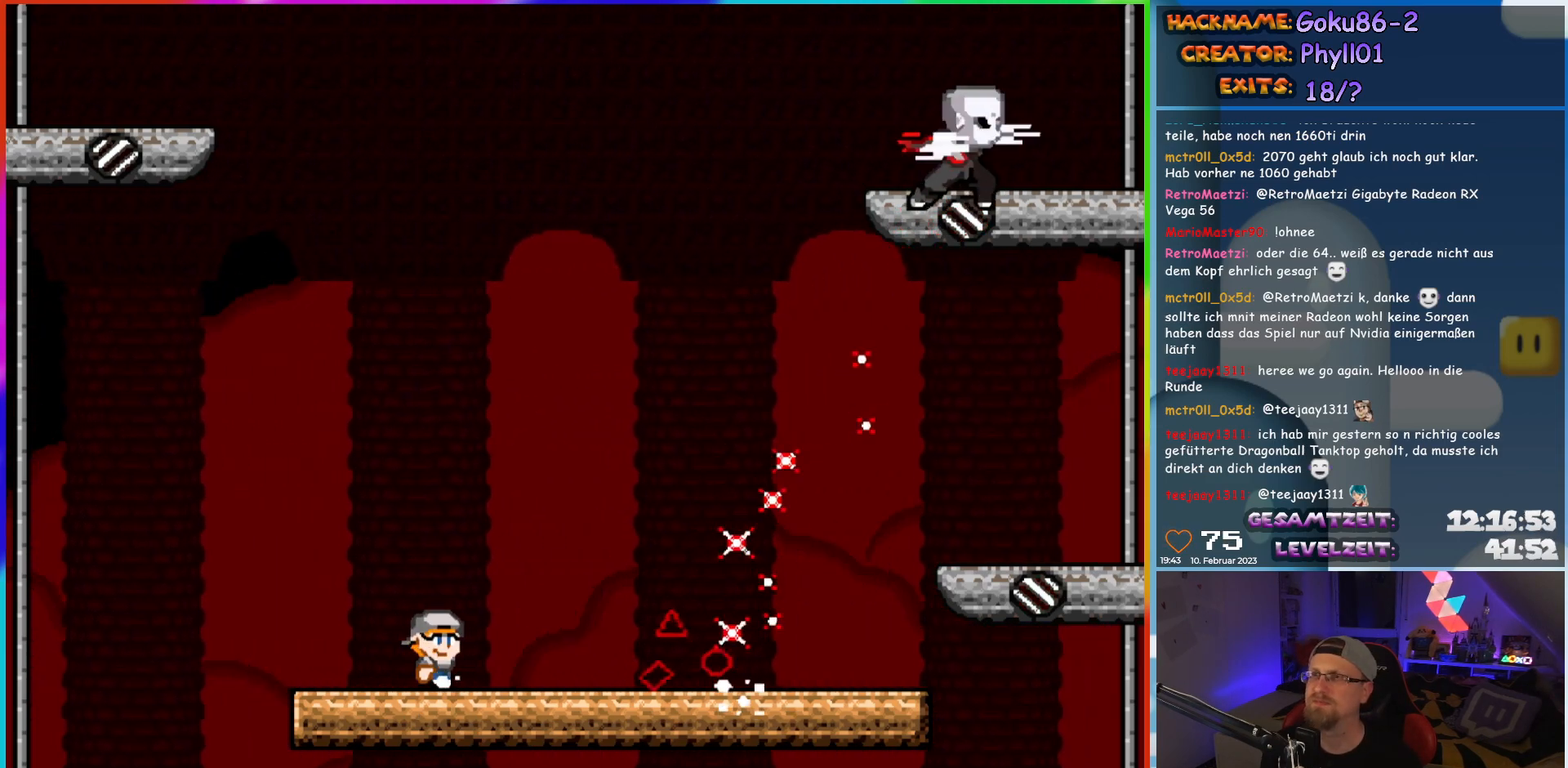
{"buttons": ["X", "DPAD_RIGHT"], "events": [[167, "DPAD_RIGHT", "down"]]}